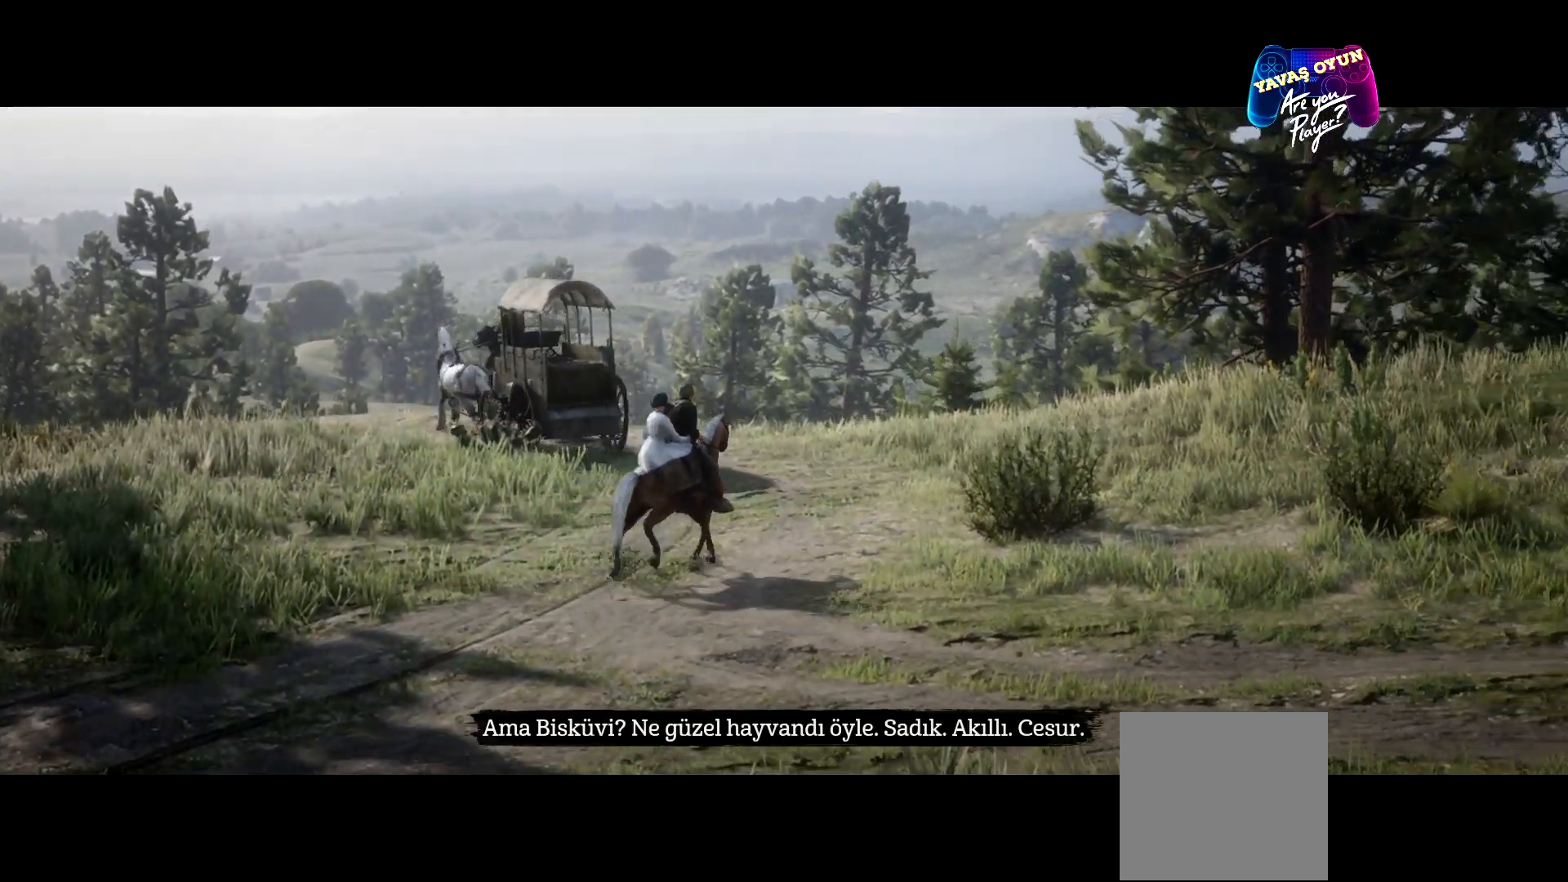
Gameplay with a controller (Xbox layout); each line is a JSON object with the inputs held at the frame after it. "events" lists button and stick changes between this image and that frame as [ms after this image, input, new state], when the widget could be followed in between.
{"buttons": [], "left_stick": "center", "right_stick": "center", "events": [[100, "A", "down"], [233, "A", "up"], [300, "A", "down"], [500, "A", "up"]]}
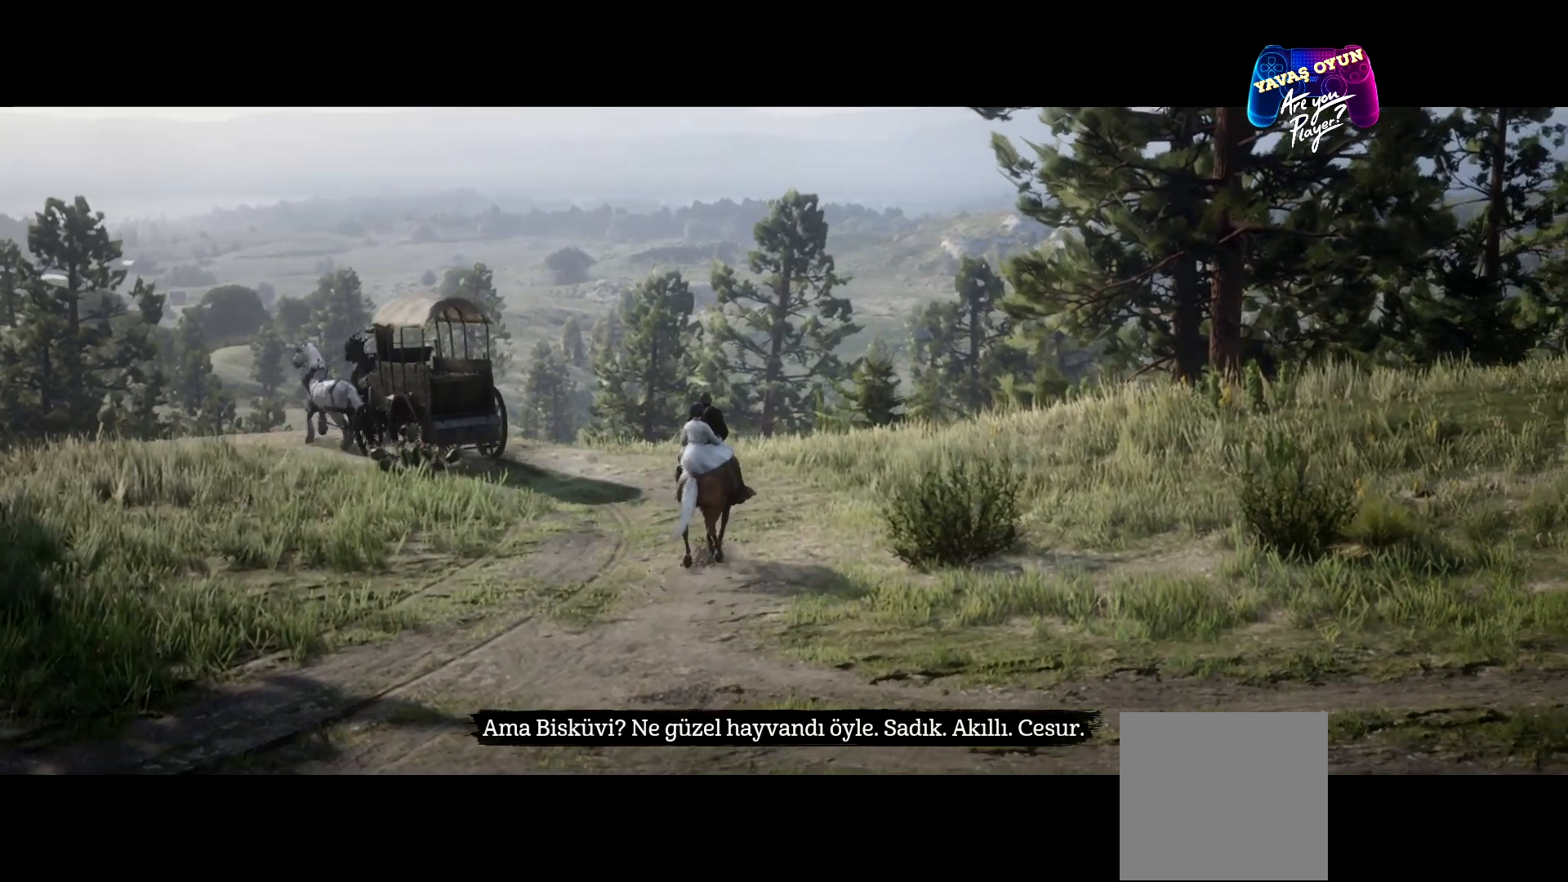
{"buttons": ["A"], "left_stick": "center", "right_stick": "center", "events": [[167, "A", "down"], [300, "A", "up"], [367, "A", "down"]]}
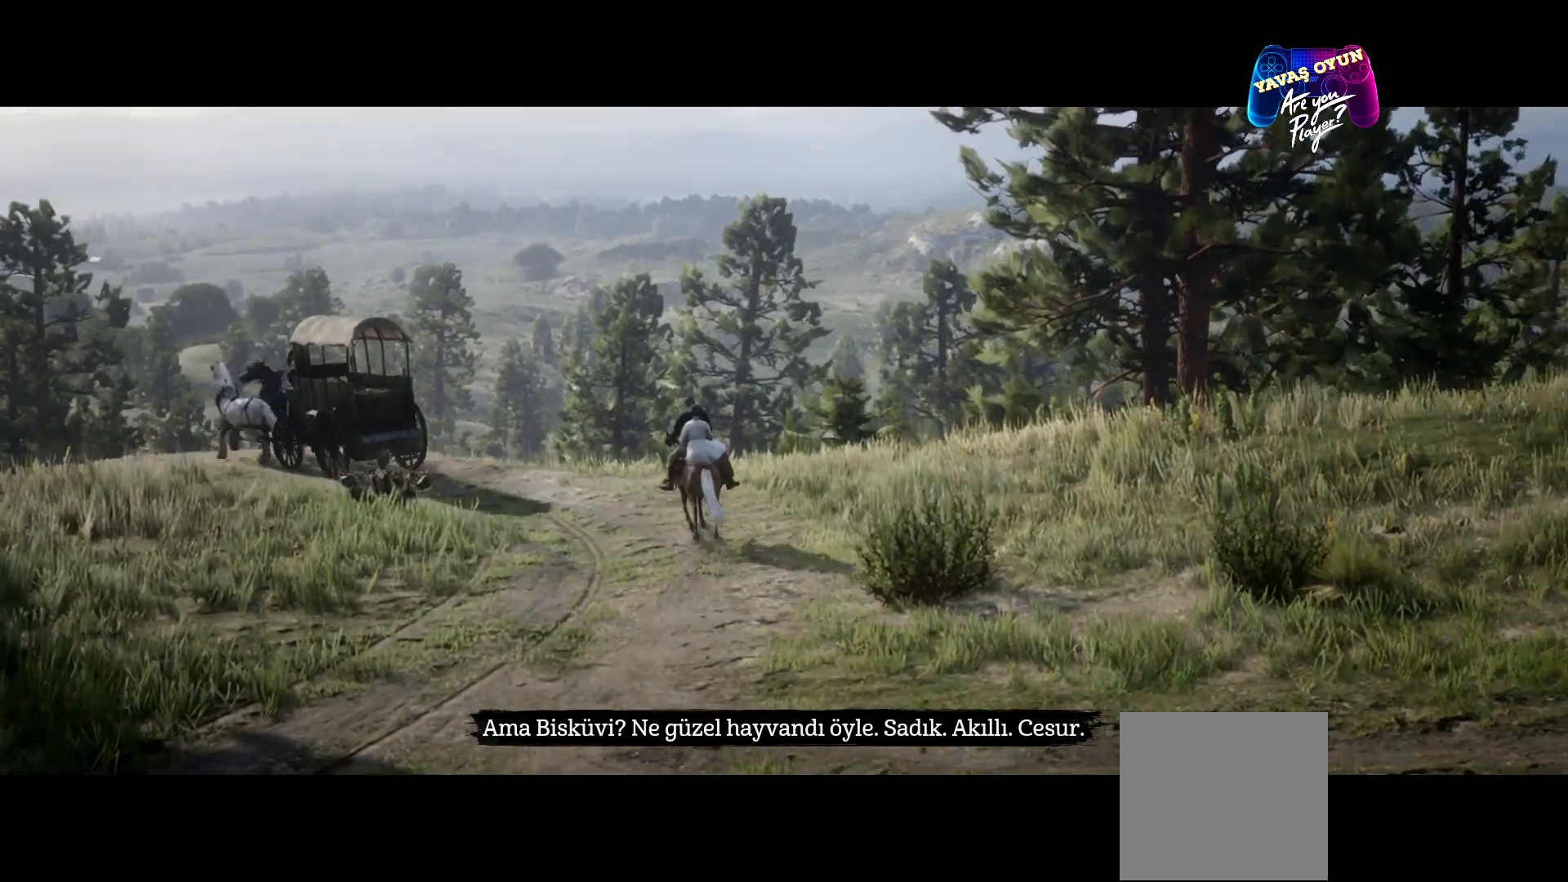
{"buttons": ["A"], "left_stick": "center", "right_stick": "center", "events": [[33, "A", "up"], [167, "A", "down"], [367, "A", "up"], [400, "A", "down"]]}
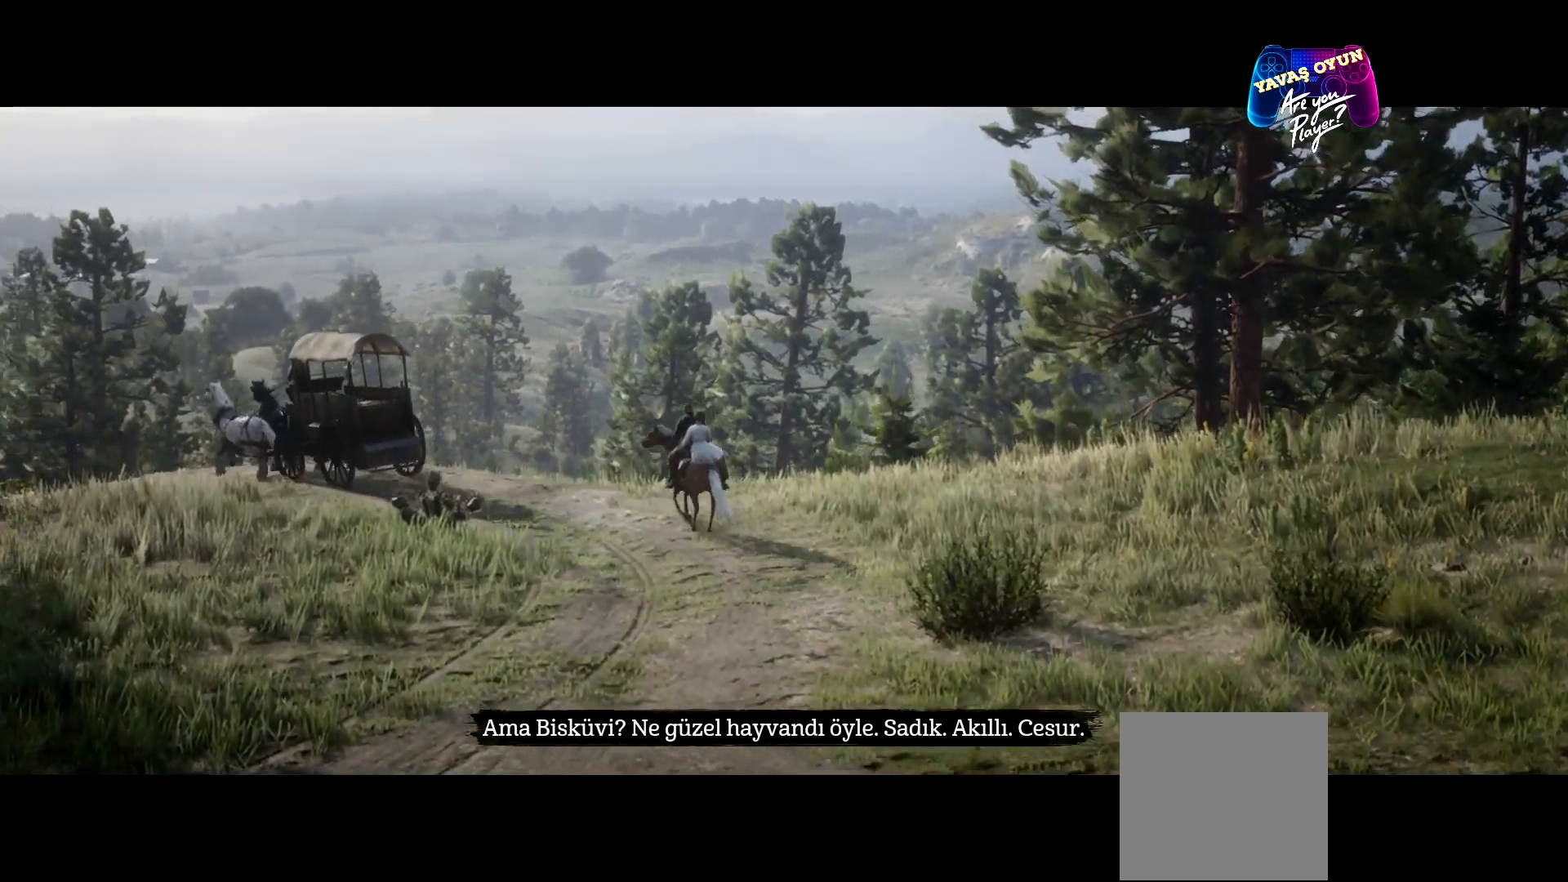
{"buttons": ["A"], "left_stick": "center", "right_stick": "center", "events": [[33, "A", "up"], [133, "A", "down"], [300, "A", "up"], [400, "A", "down"]]}
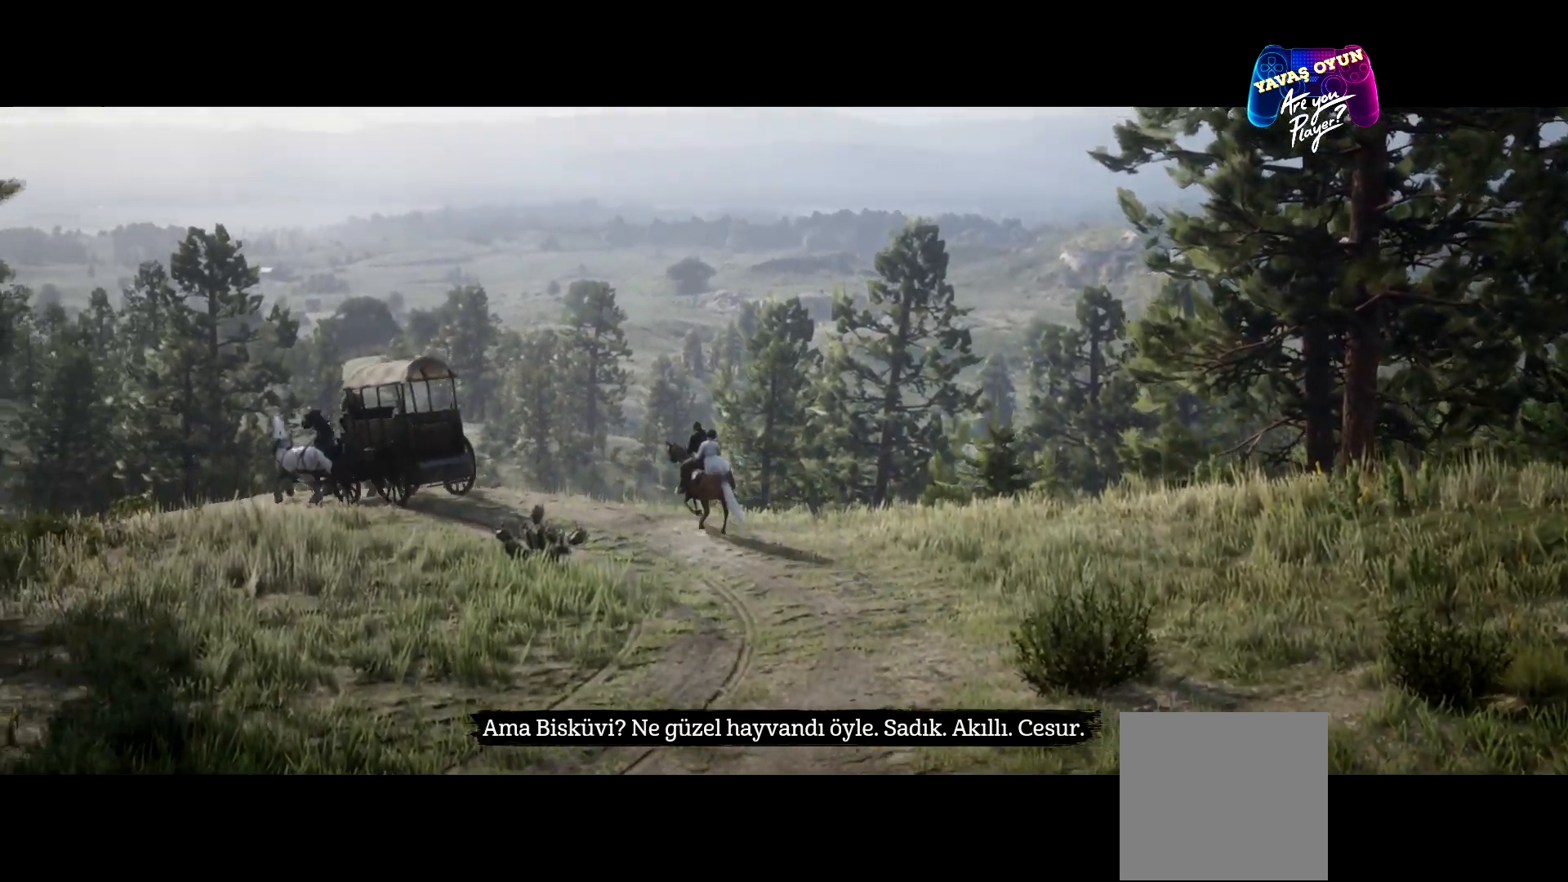
{"buttons": ["A"], "left_stick": "center", "right_stick": "center", "events": [[133, "A", "up"], [167, "A", "down"], [367, "A", "up"], [467, "A", "down"]]}
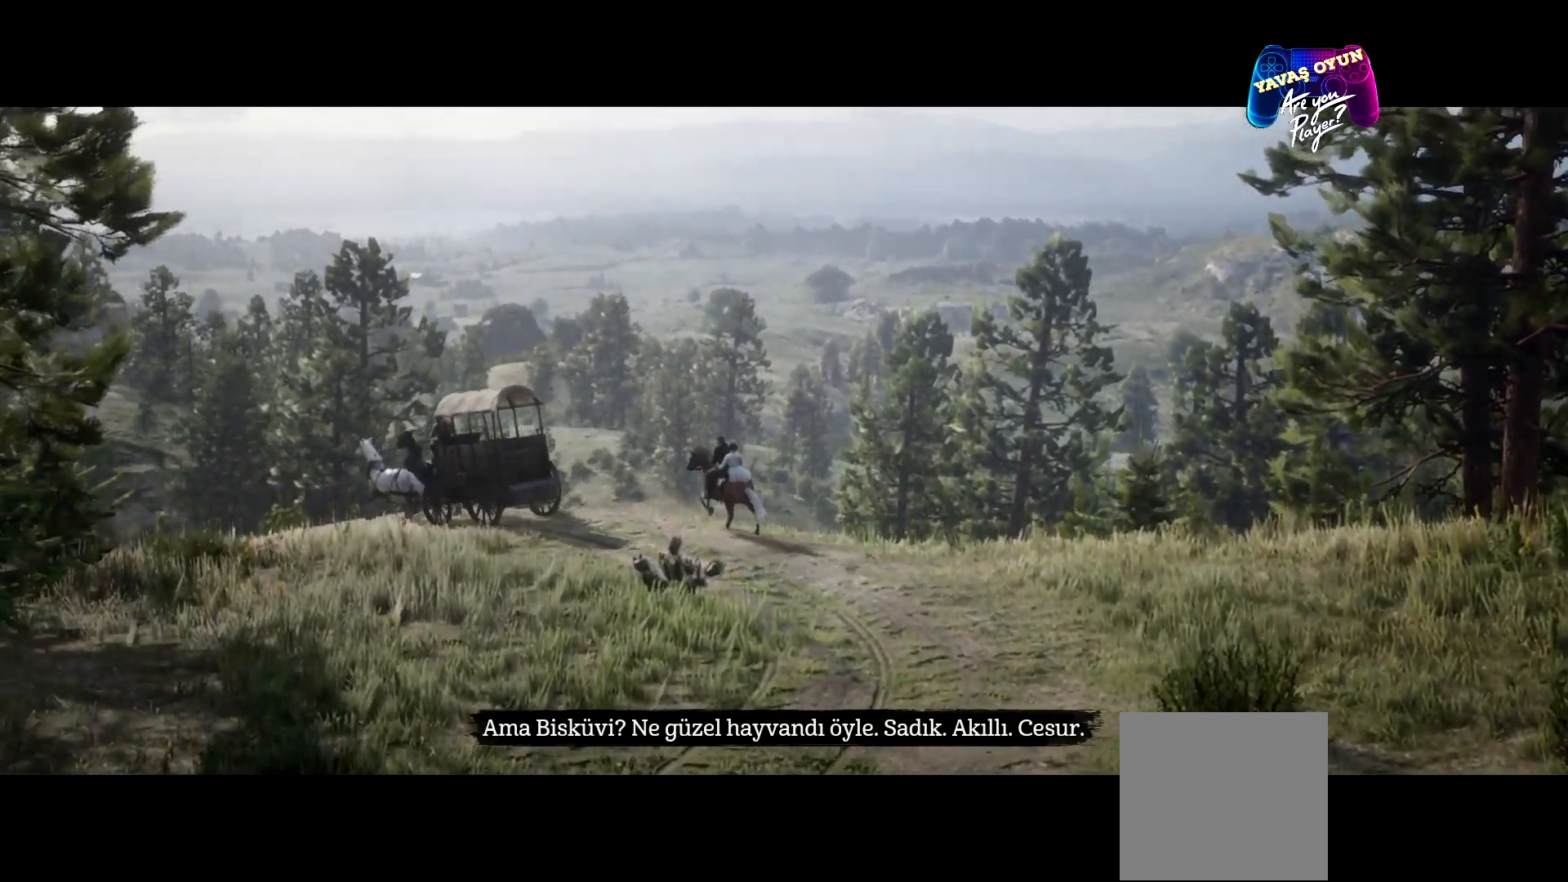
{"buttons": ["A"], "left_stick": "center", "right_stick": "center", "events": [[133, "A", "up"], [233, "A", "down"], [367, "A", "up"], [433, "A", "down"]]}
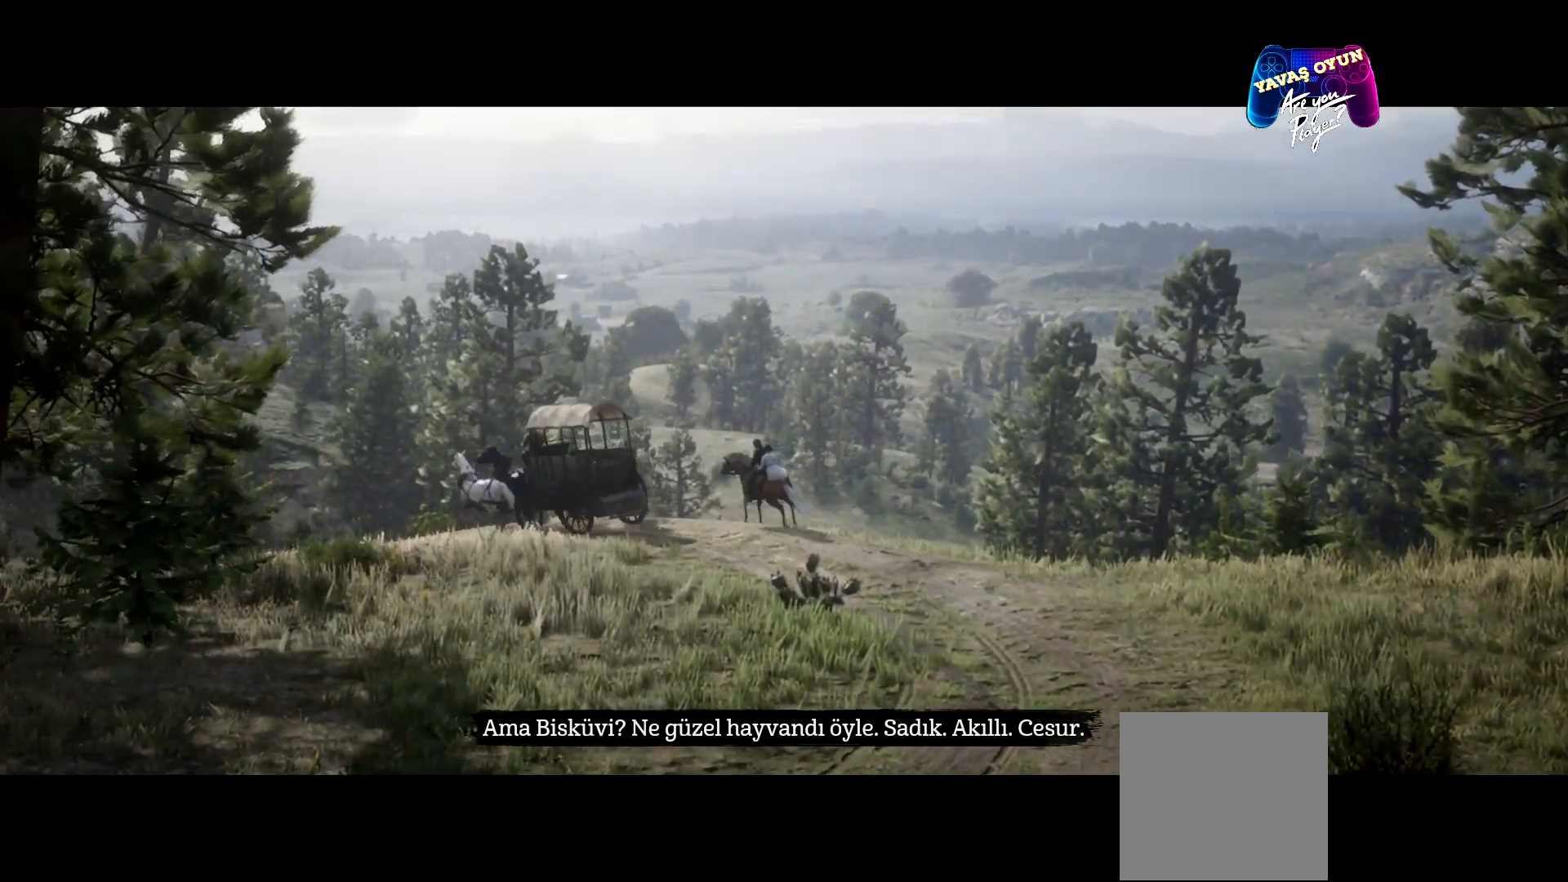
{"buttons": ["A"], "left_stick": "center", "right_stick": "center", "events": [[67, "A", "up"], [200, "A", "down"], [367, "A", "up"], [467, "A", "down"]]}
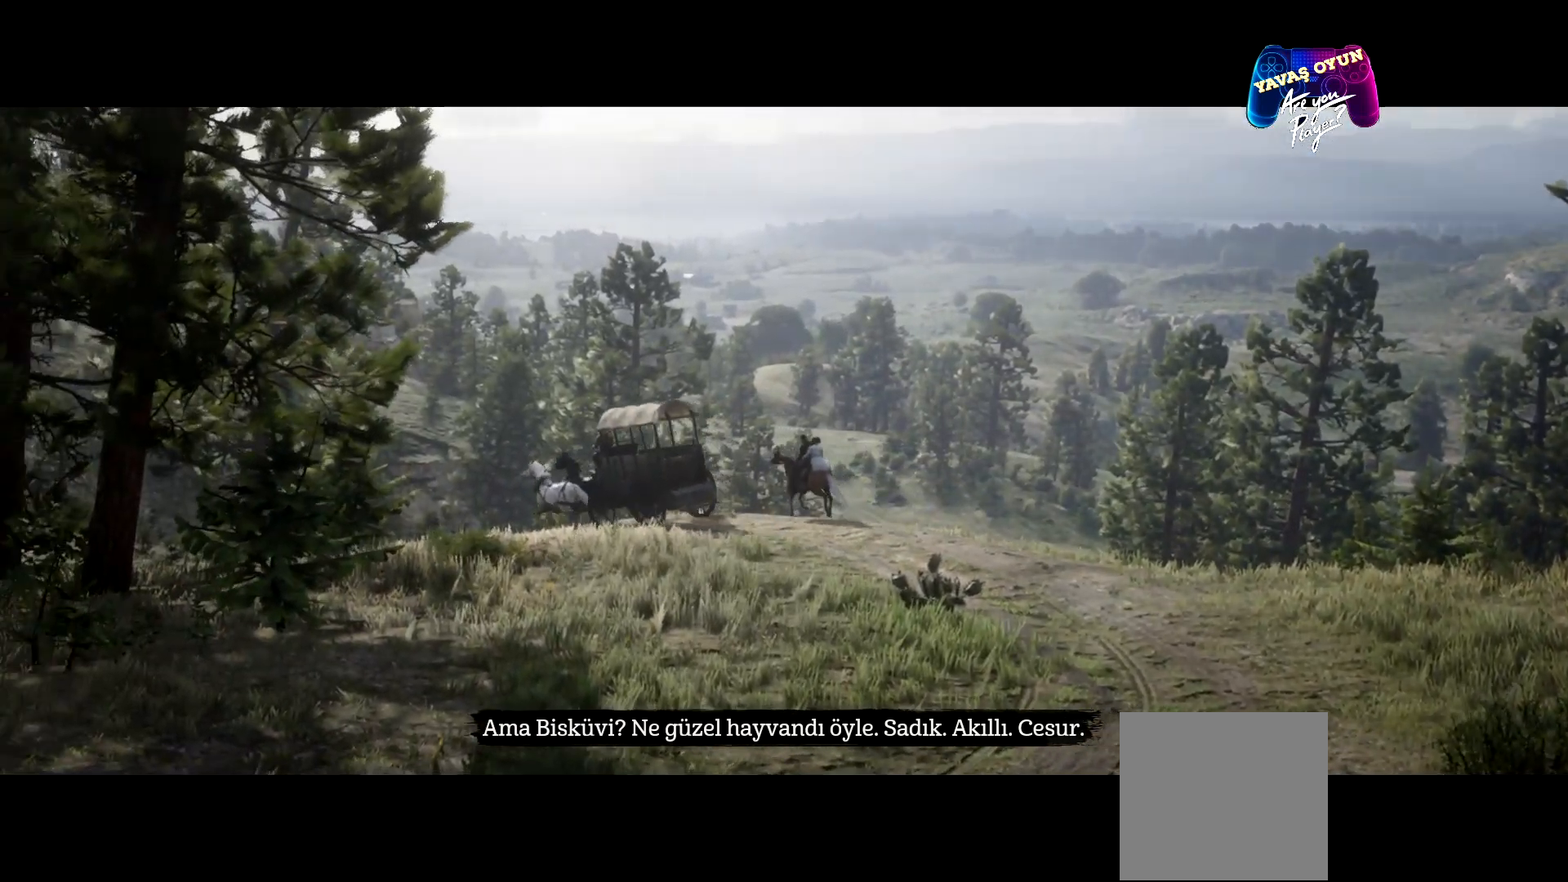
{"buttons": ["A"], "left_stick": "center", "right_stick": "center", "events": [[167, "A", "up"], [233, "A", "down"], [333, "A", "up"], [400, "A", "down"]]}
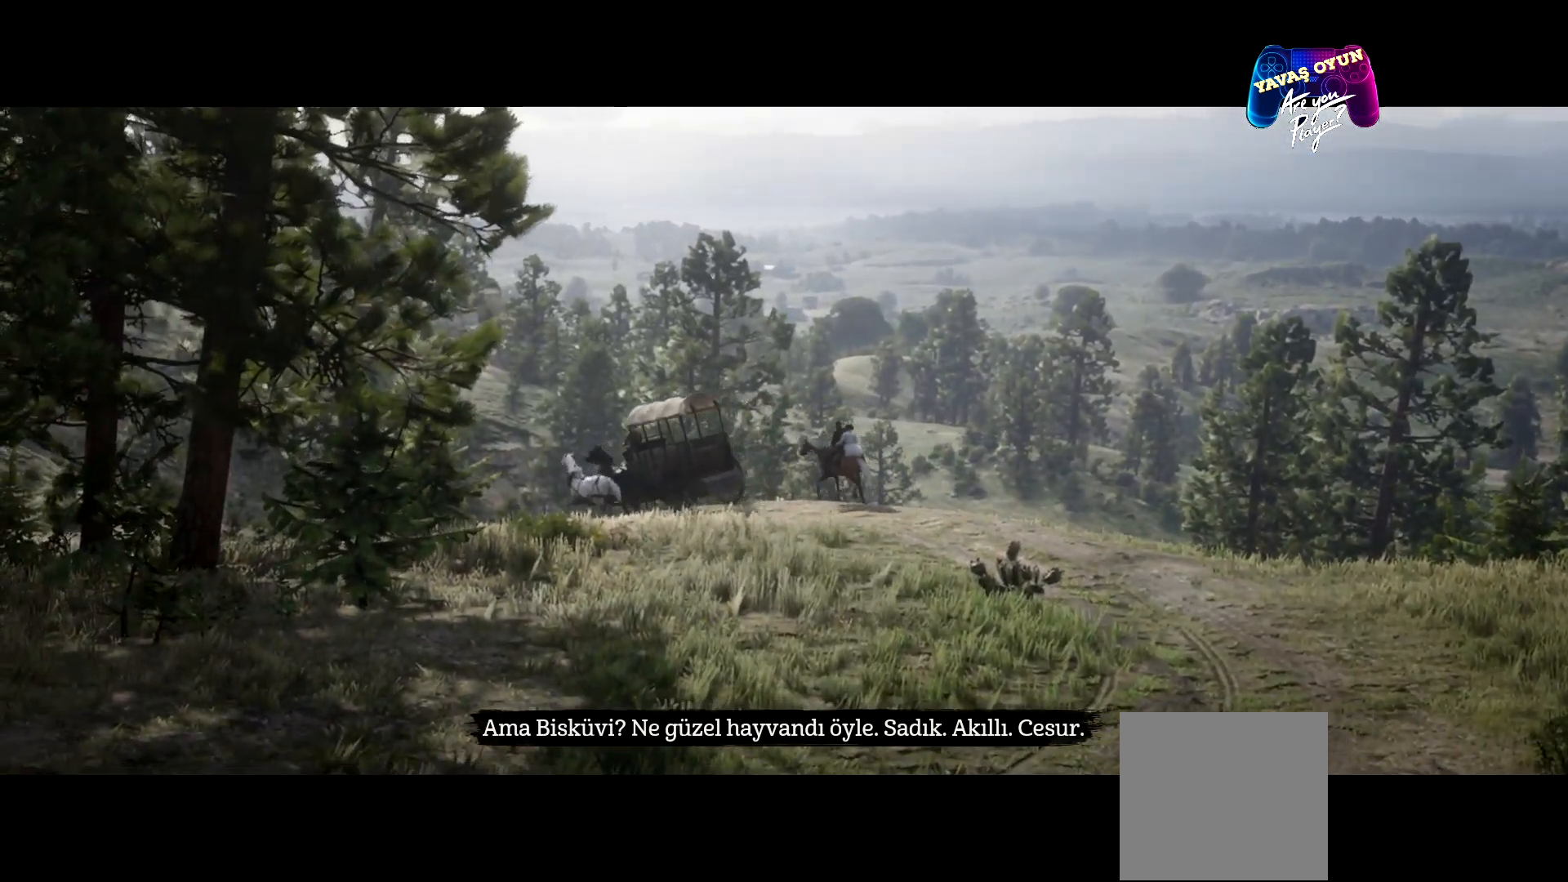
{"buttons": ["A"], "left_stick": "center", "right_stick": "center", "events": [[67, "A", "up"], [200, "A", "down"], [333, "A", "up"], [433, "A", "down"]]}
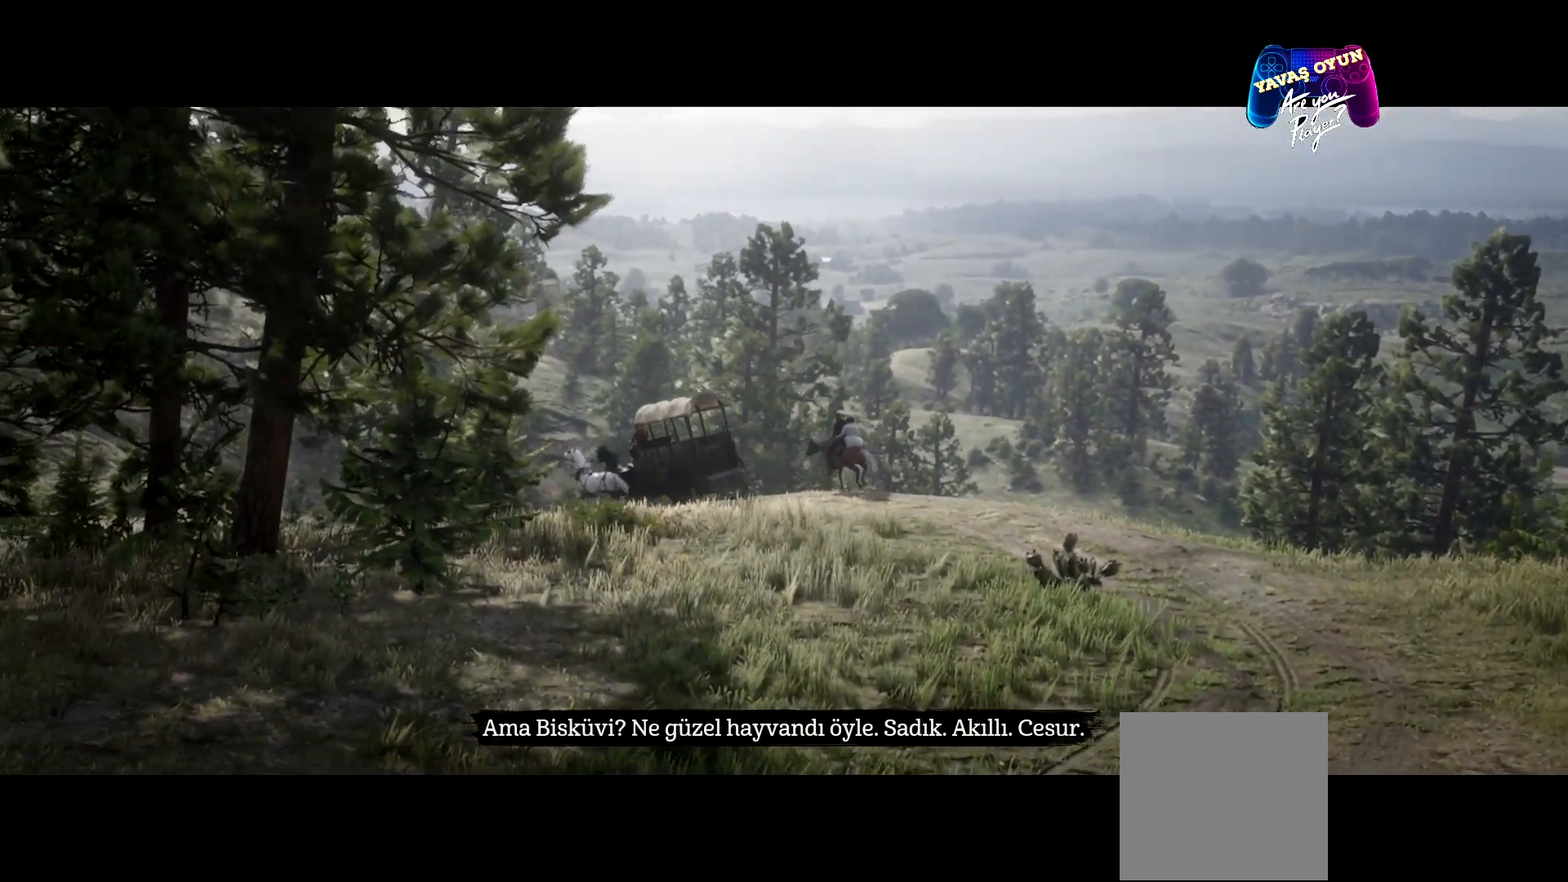
{"buttons": ["A"], "left_stick": "center", "right_stick": "center", "events": [[33, "A", "up"], [200, "A", "down"], [400, "A", "up"], [467, "A", "down"]]}
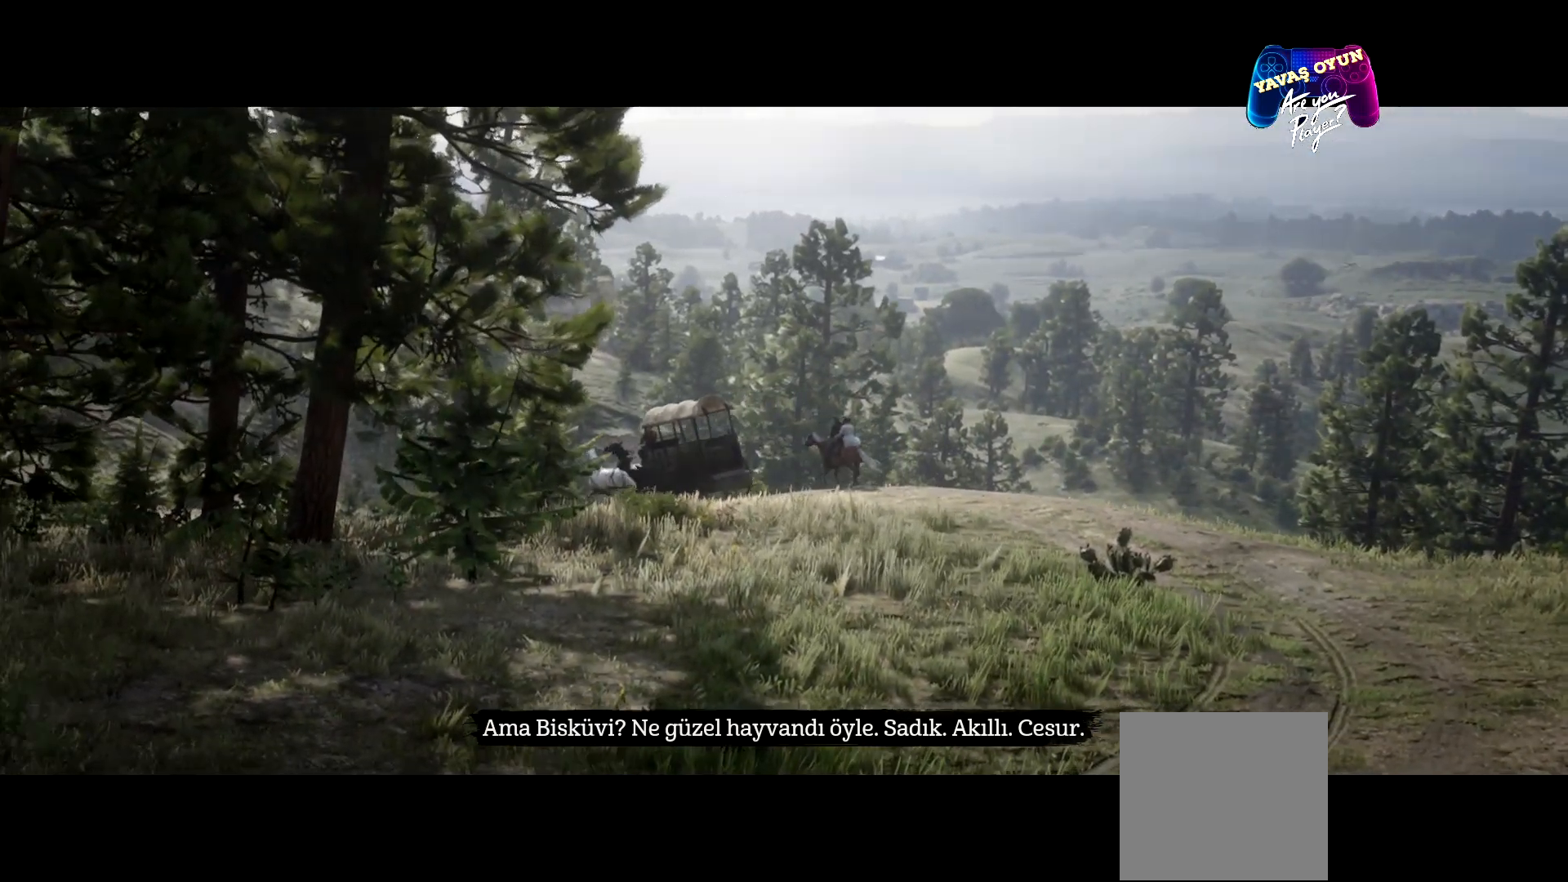
{"buttons": ["A"], "left_stick": "center", "right_stick": "center", "events": [[67, "A", "up"], [167, "A", "down"], [300, "A", "up"], [433, "A", "down"]]}
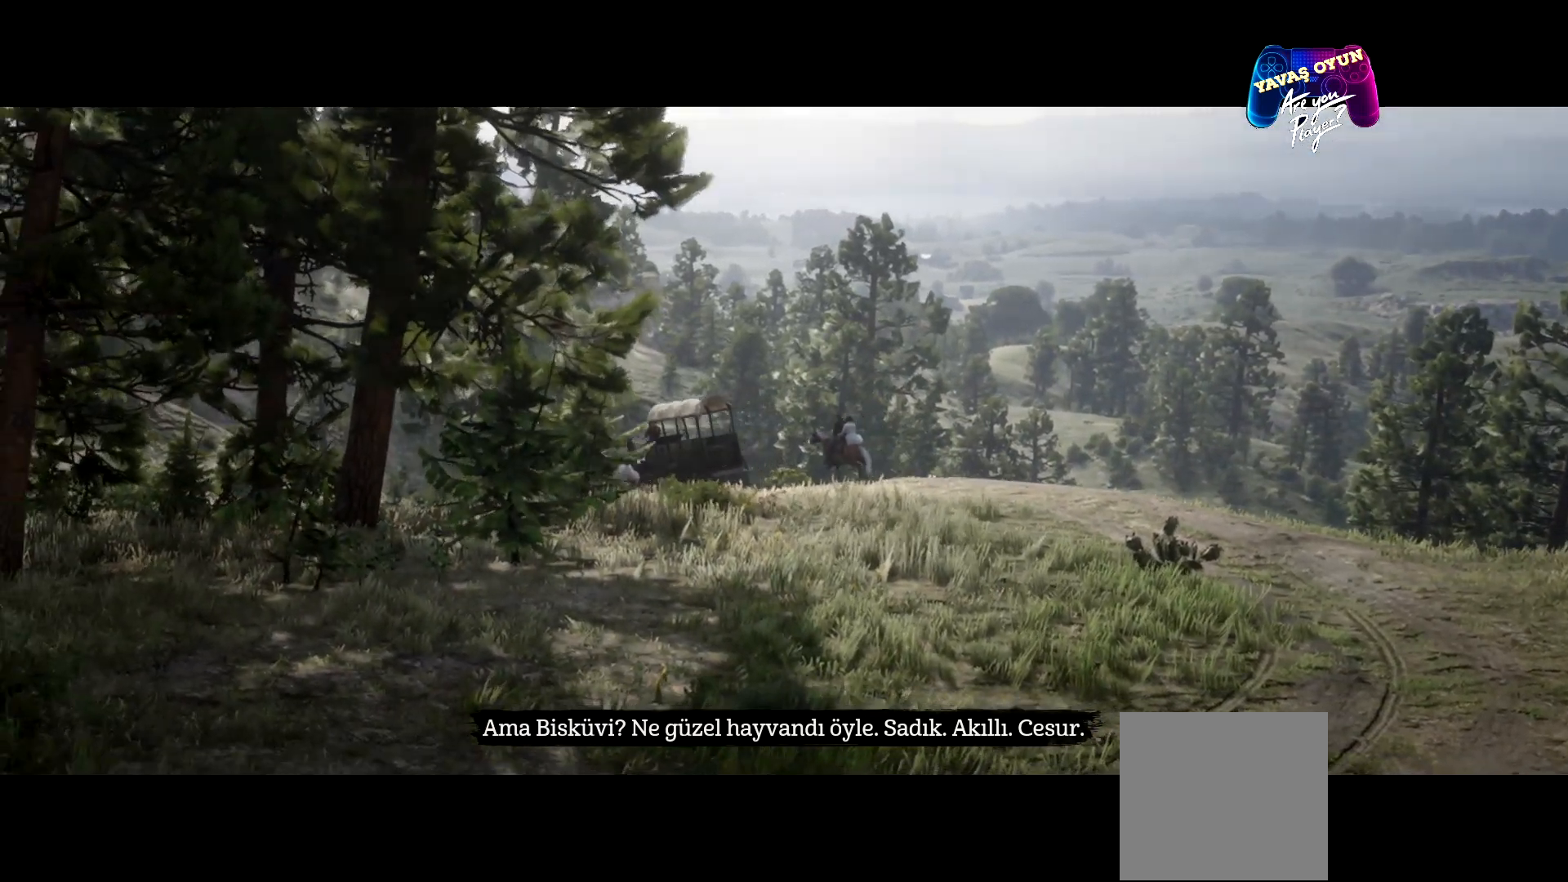
{"buttons": ["A"], "left_stick": "center", "right_stick": "center", "events": [[67, "A", "up"], [200, "A", "down"], [300, "A", "up"], [433, "A", "down"]]}
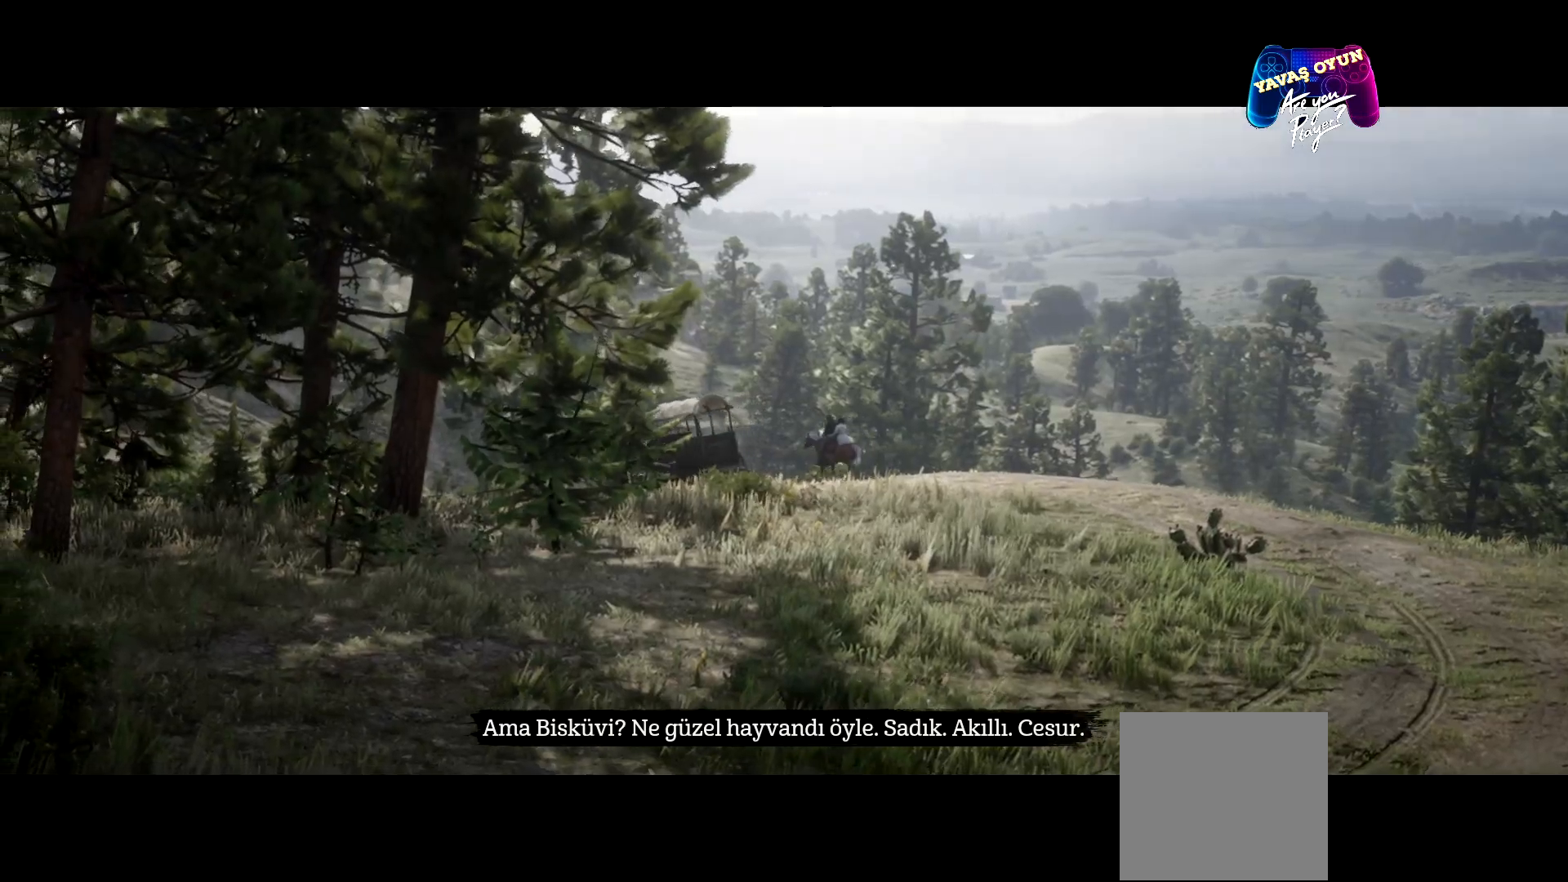
{"buttons": [], "left_stick": "center", "right_stick": "center", "events": [[67, "A", "up"], [167, "A", "down"], [400, "A", "up"]]}
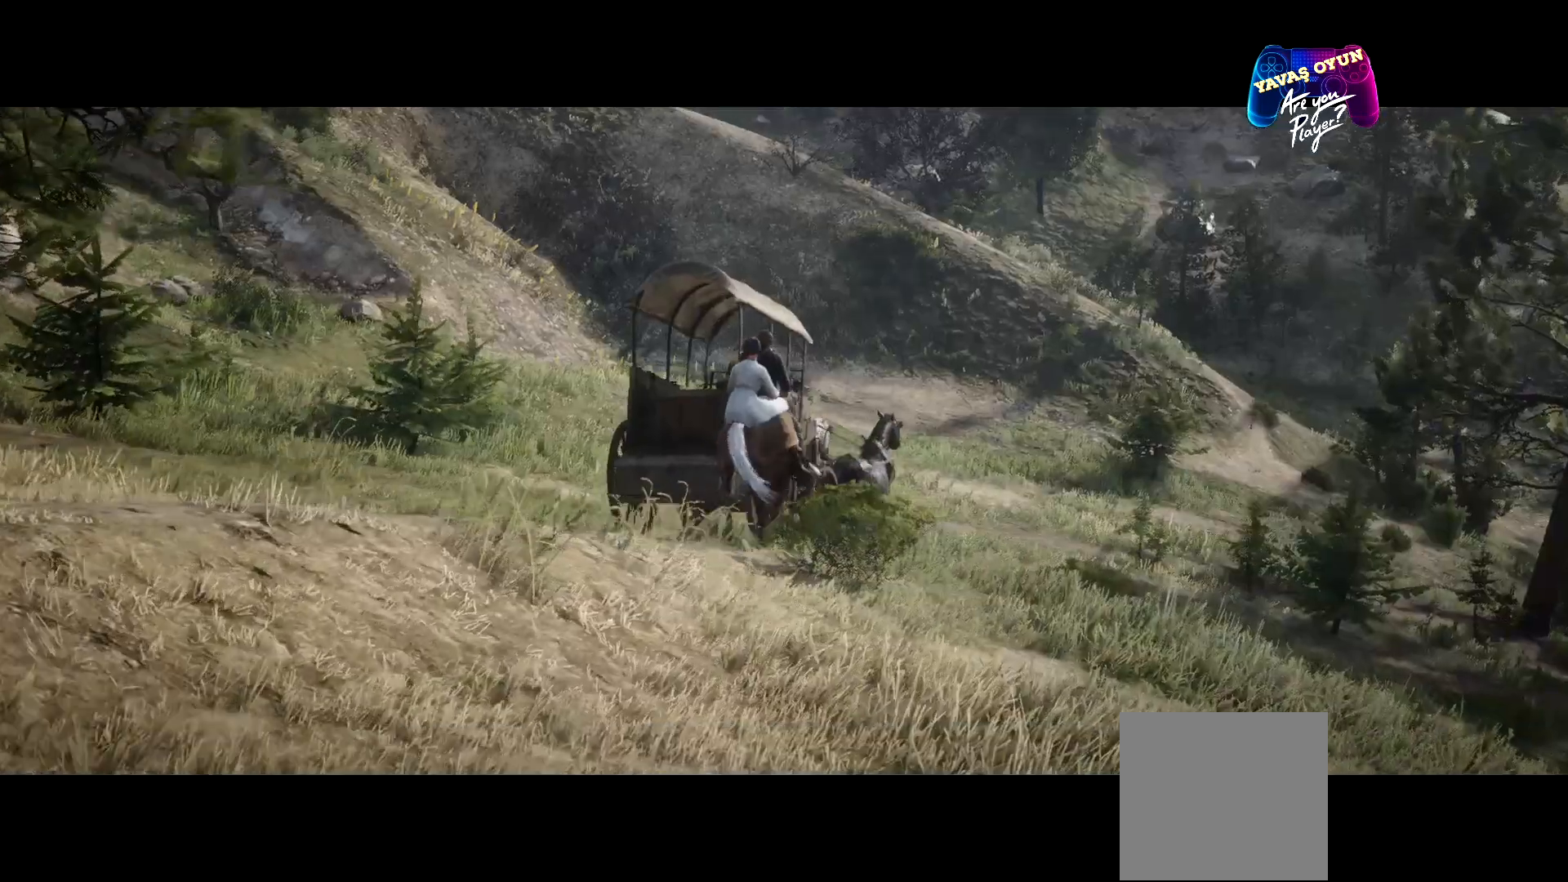
{"buttons": ["A"], "left_stick": "center", "right_stick": "center", "events": [[67, "A", "down"], [100, "A", "up"], [133, "A", "down"], [267, "A", "up"], [400, "A", "down"]]}
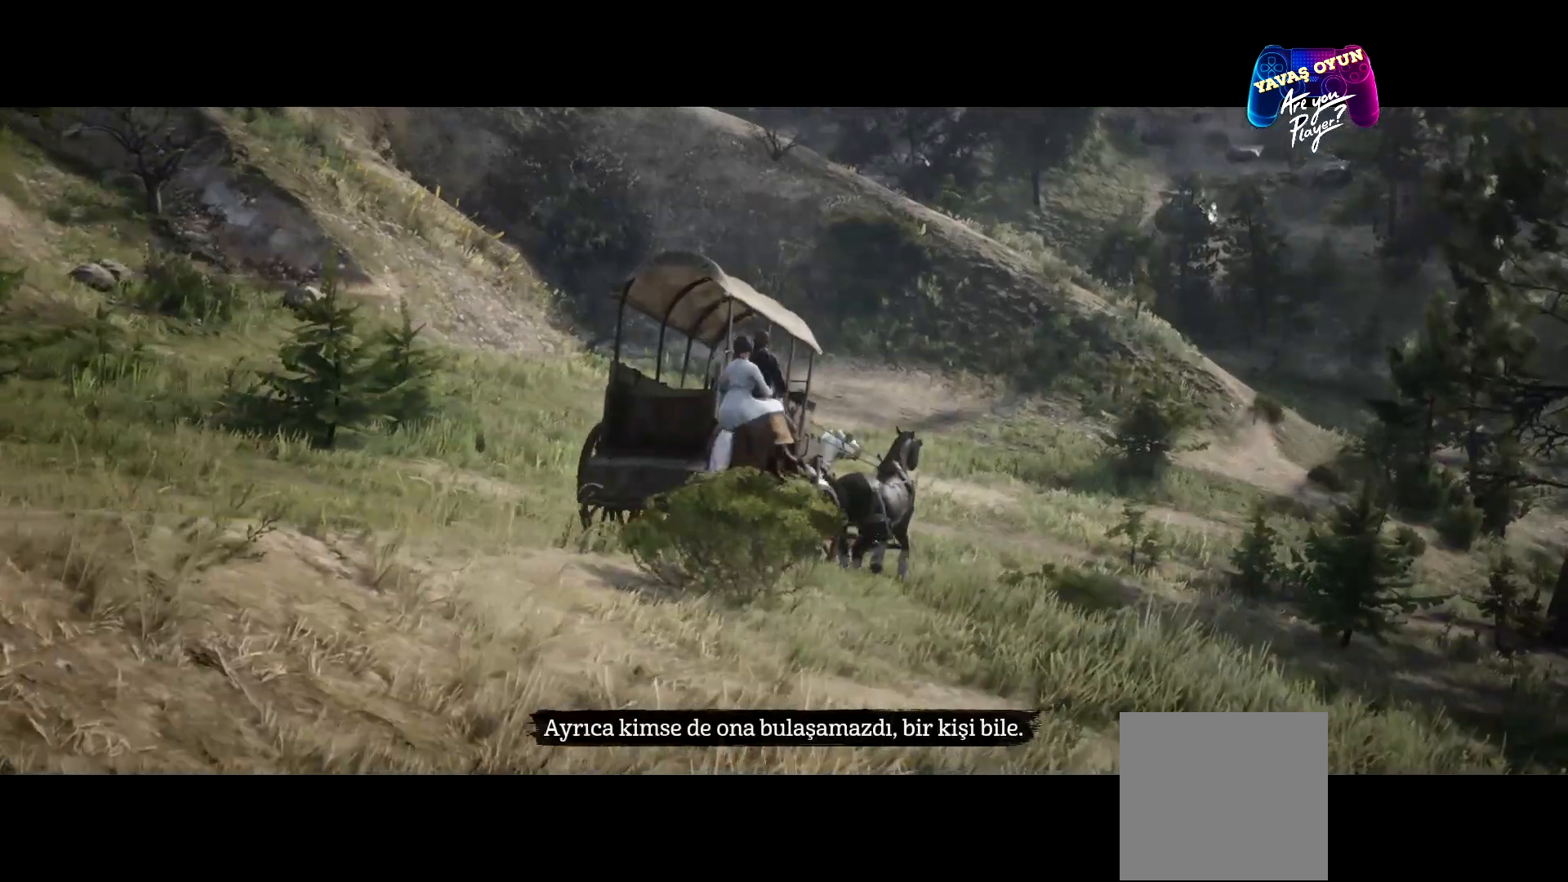
{"buttons": [], "left_stick": "center", "right_stick": "center", "events": [[100, "A", "up"]]}
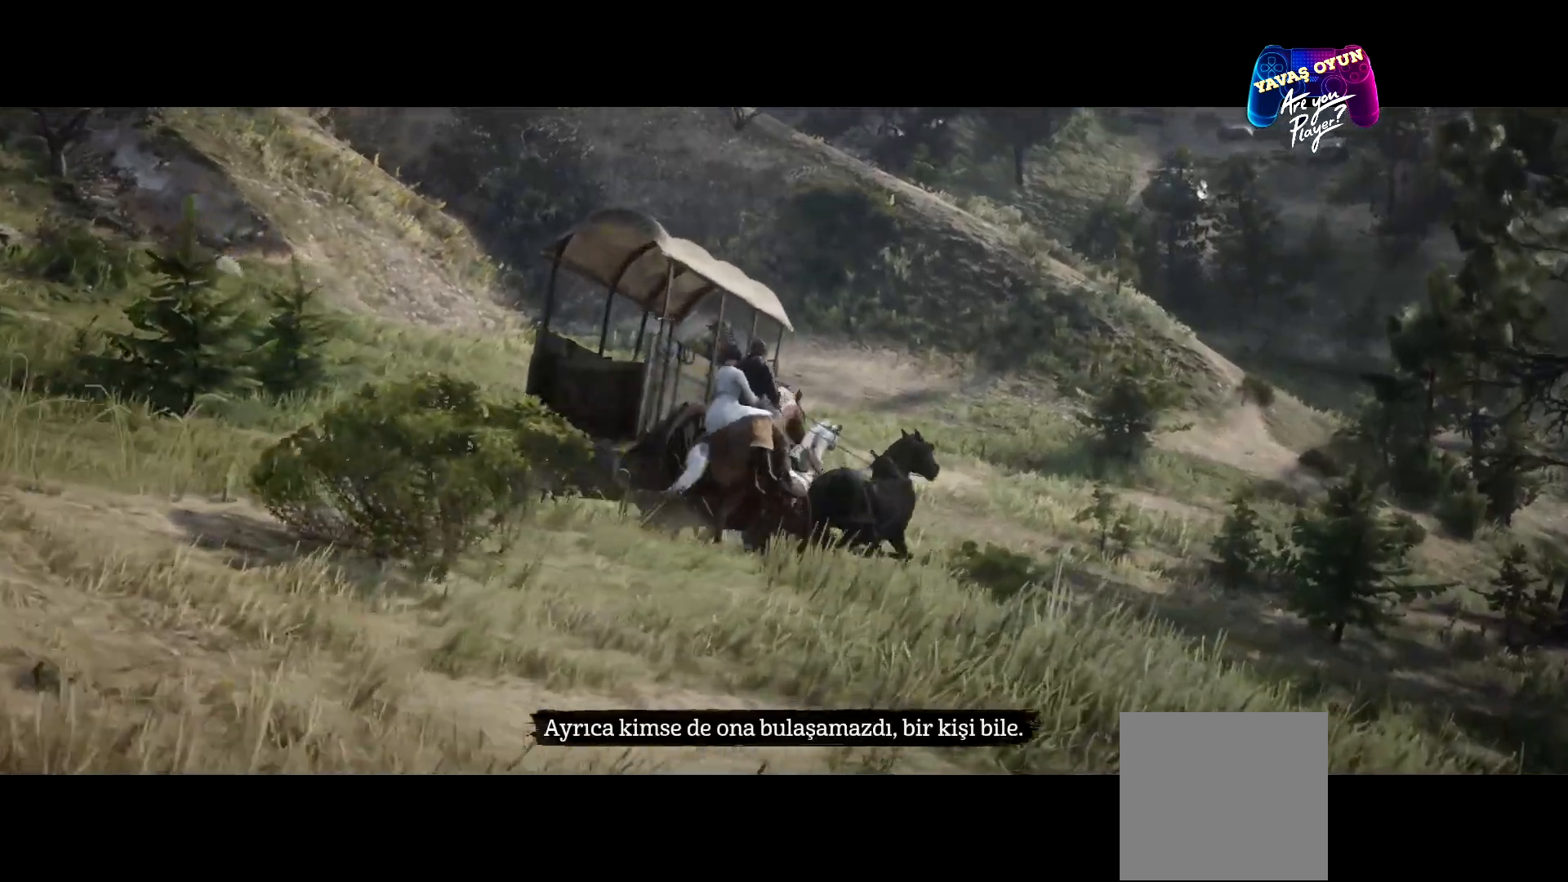
{"buttons": [], "left_stick": "right", "right_stick": "center", "events": [[233, "left_stick", "right"]]}
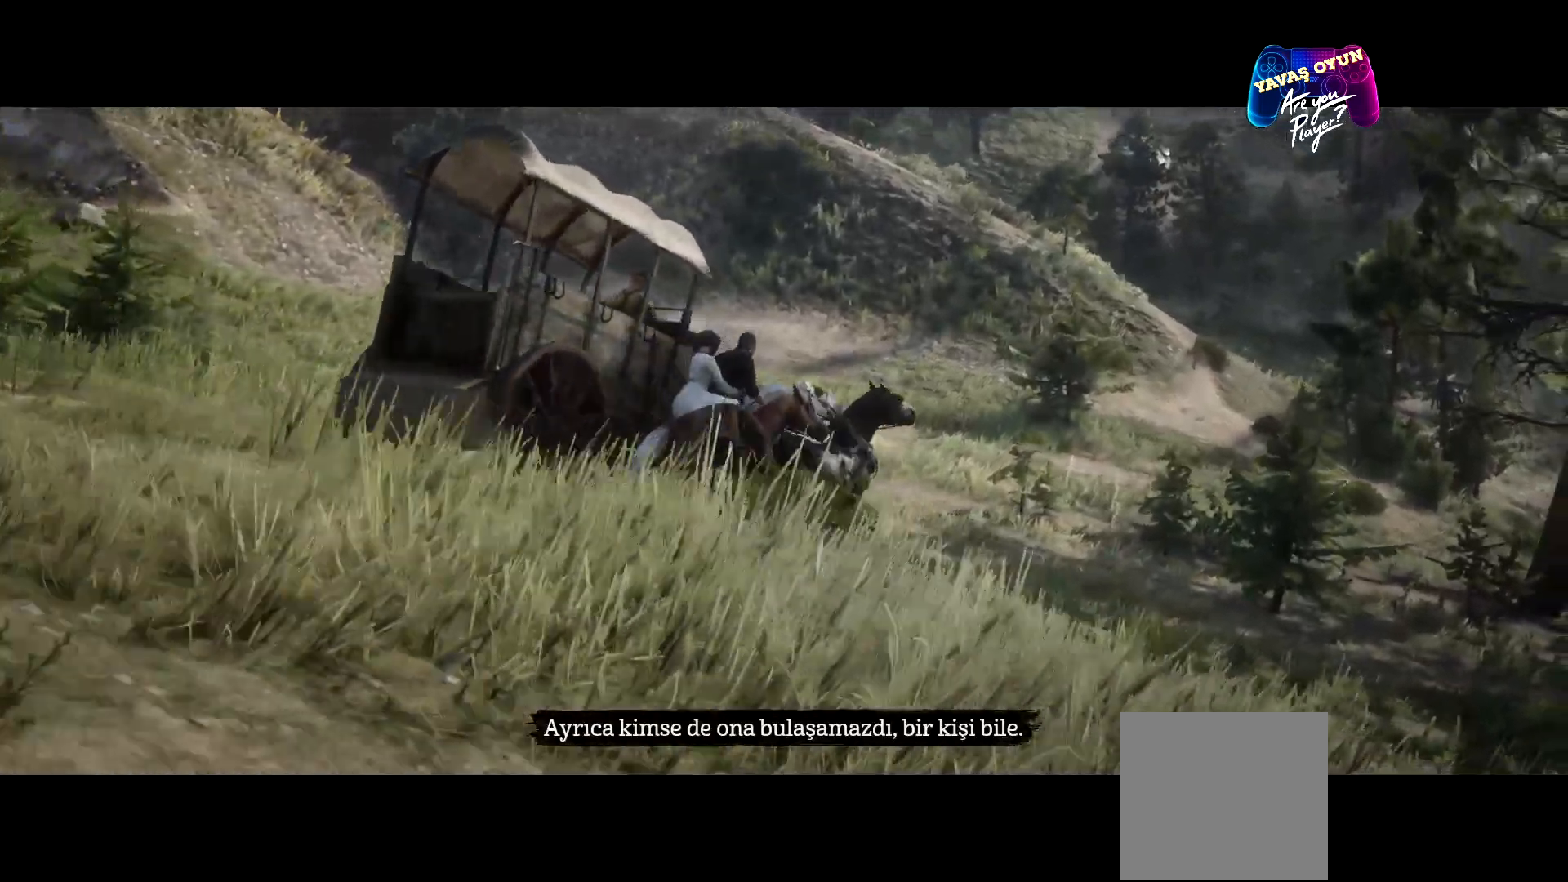
{"buttons": ["A"], "left_stick": "center", "right_stick": "center", "events": [[100, "left_stick", "center"], [133, "A", "down"], [200, "A", "up"], [267, "A", "down"], [400, "A", "up"], [467, "A", "down"]]}
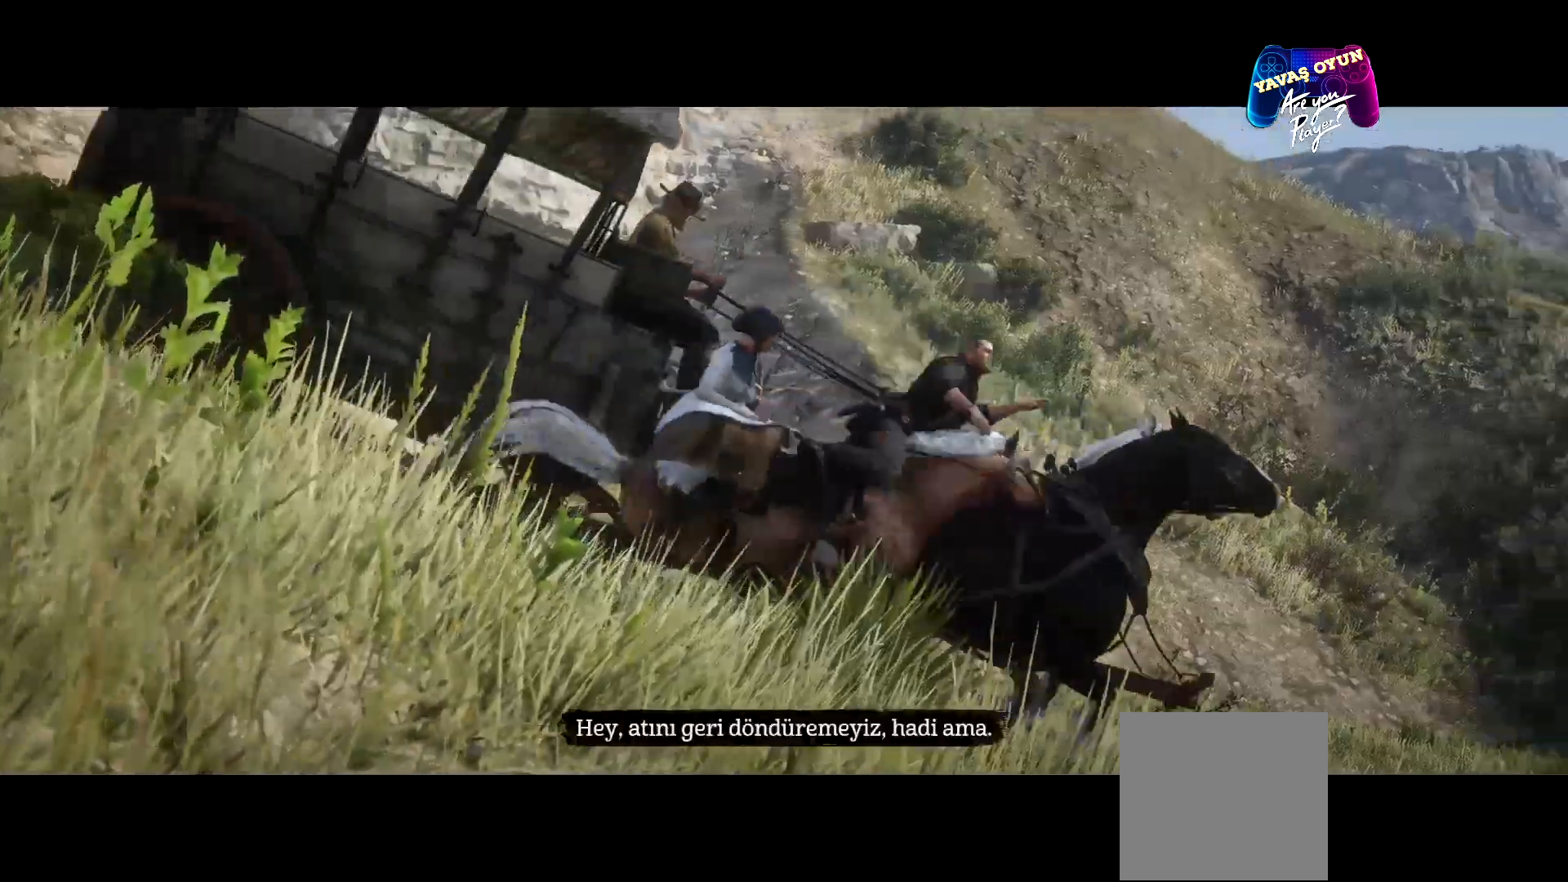
{"buttons": [], "left_stick": "center", "right_stick": "center", "events": [[133, "A", "up"], [200, "A", "down"], [500, "A", "up"]]}
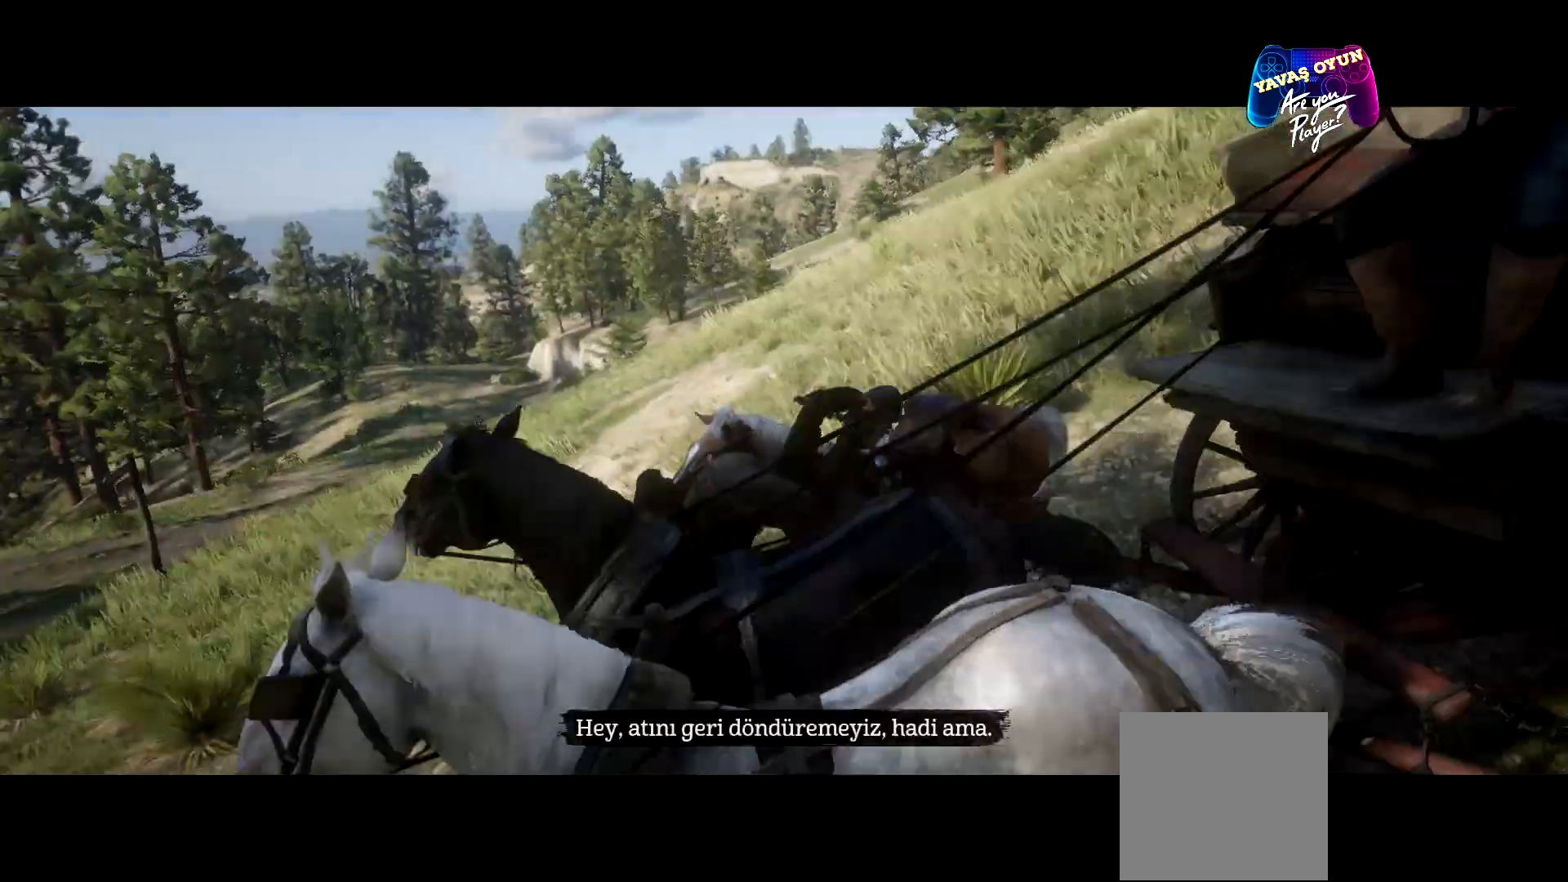
{"buttons": [], "left_stick": "center", "right_stick": "center", "events": [[33, "A", "down"], [133, "A", "up"], [300, "A", "down"], [500, "A", "up"]]}
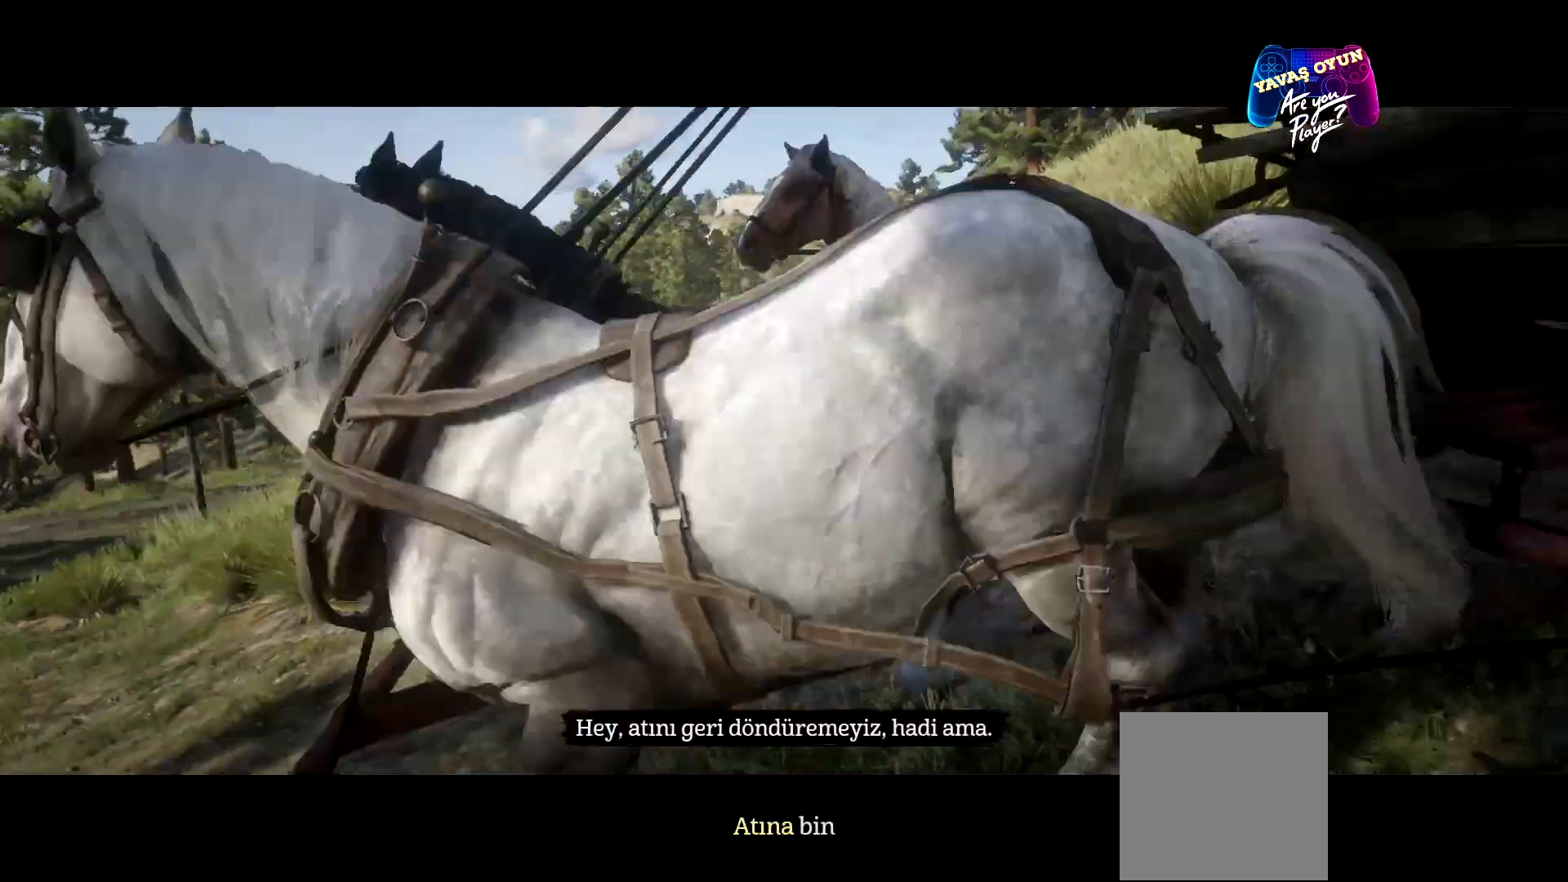
{"buttons": [], "left_stick": "center", "right_stick": "center", "events": [[67, "A", "down"], [300, "A", "up"]]}
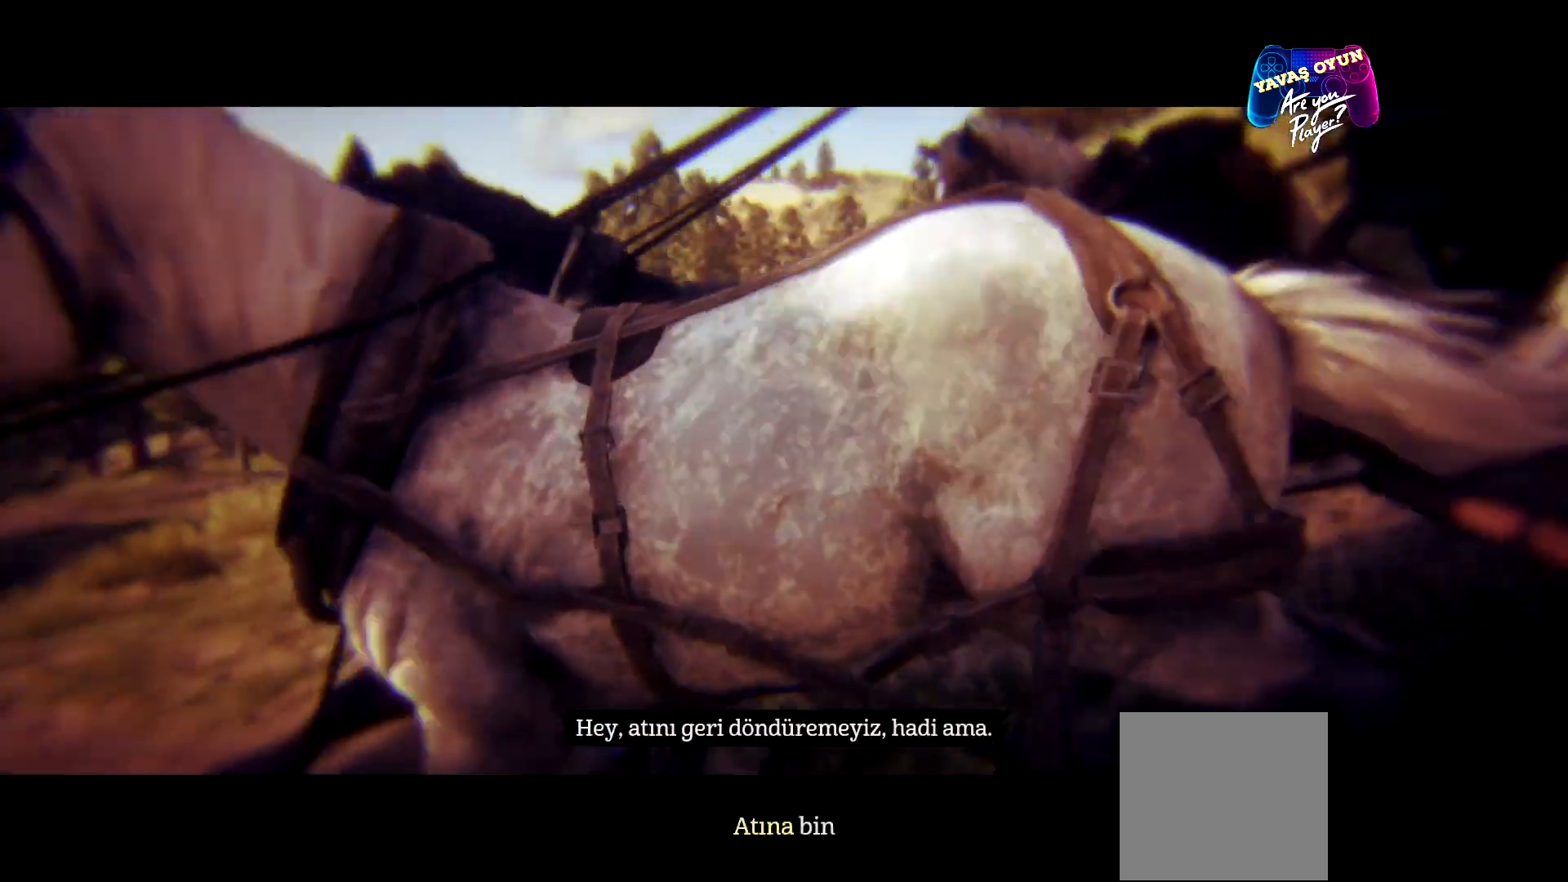
{"buttons": [], "left_stick": "center", "right_stick": "center", "events": []}
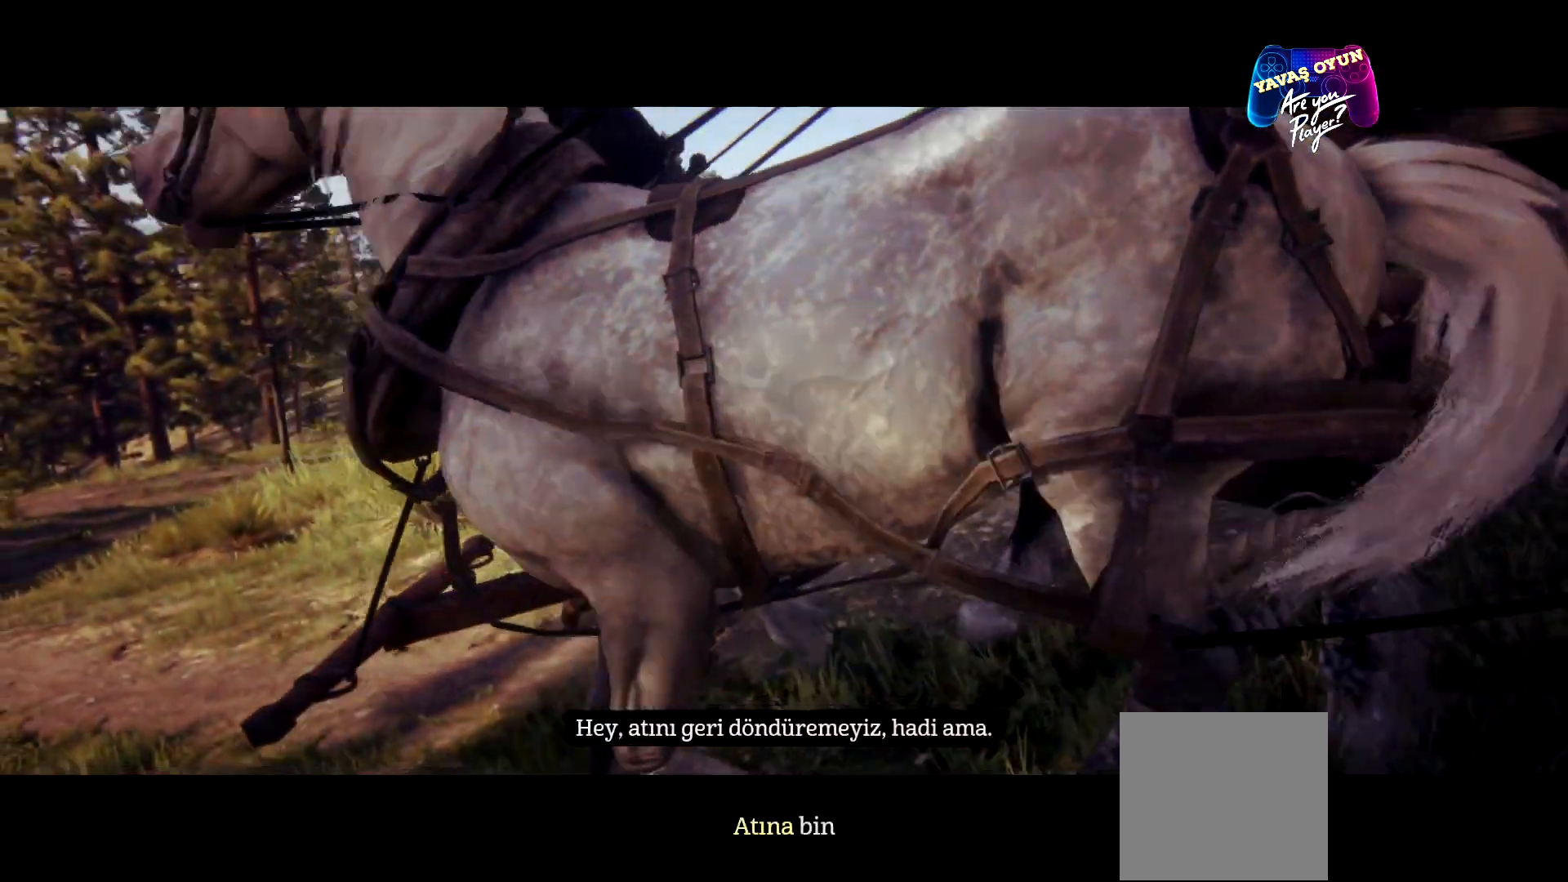
{"buttons": [], "left_stick": "center", "right_stick": "center", "events": []}
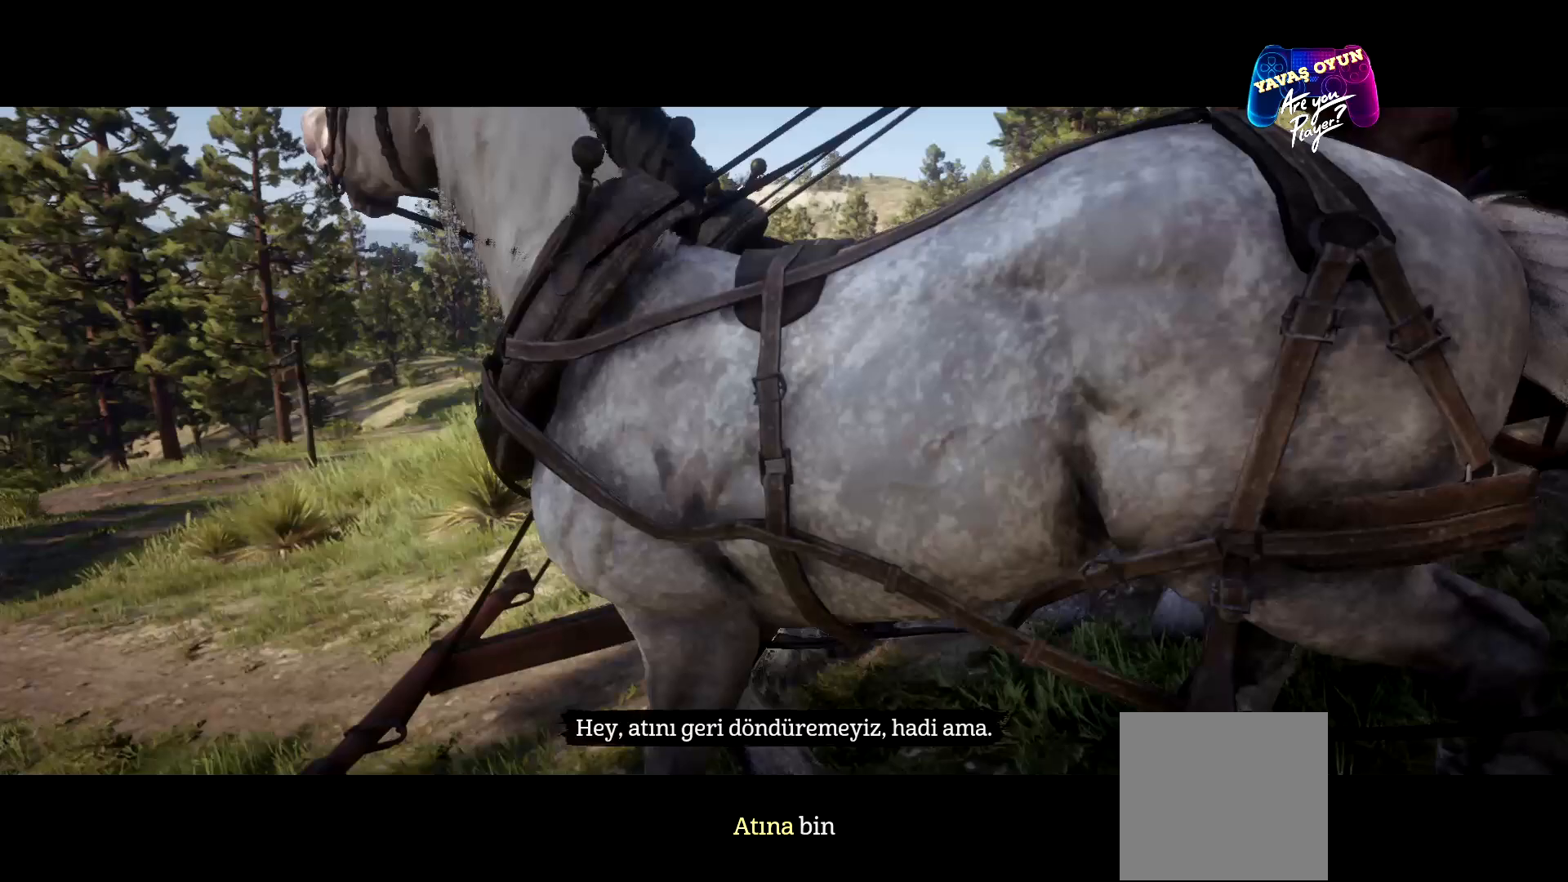
{"buttons": [], "left_stick": "up-left", "right_stick": "right", "events": [[100, "left_stick", "up"], [100, "right_stick", "right"], [500, "left_stick", "up-left"]]}
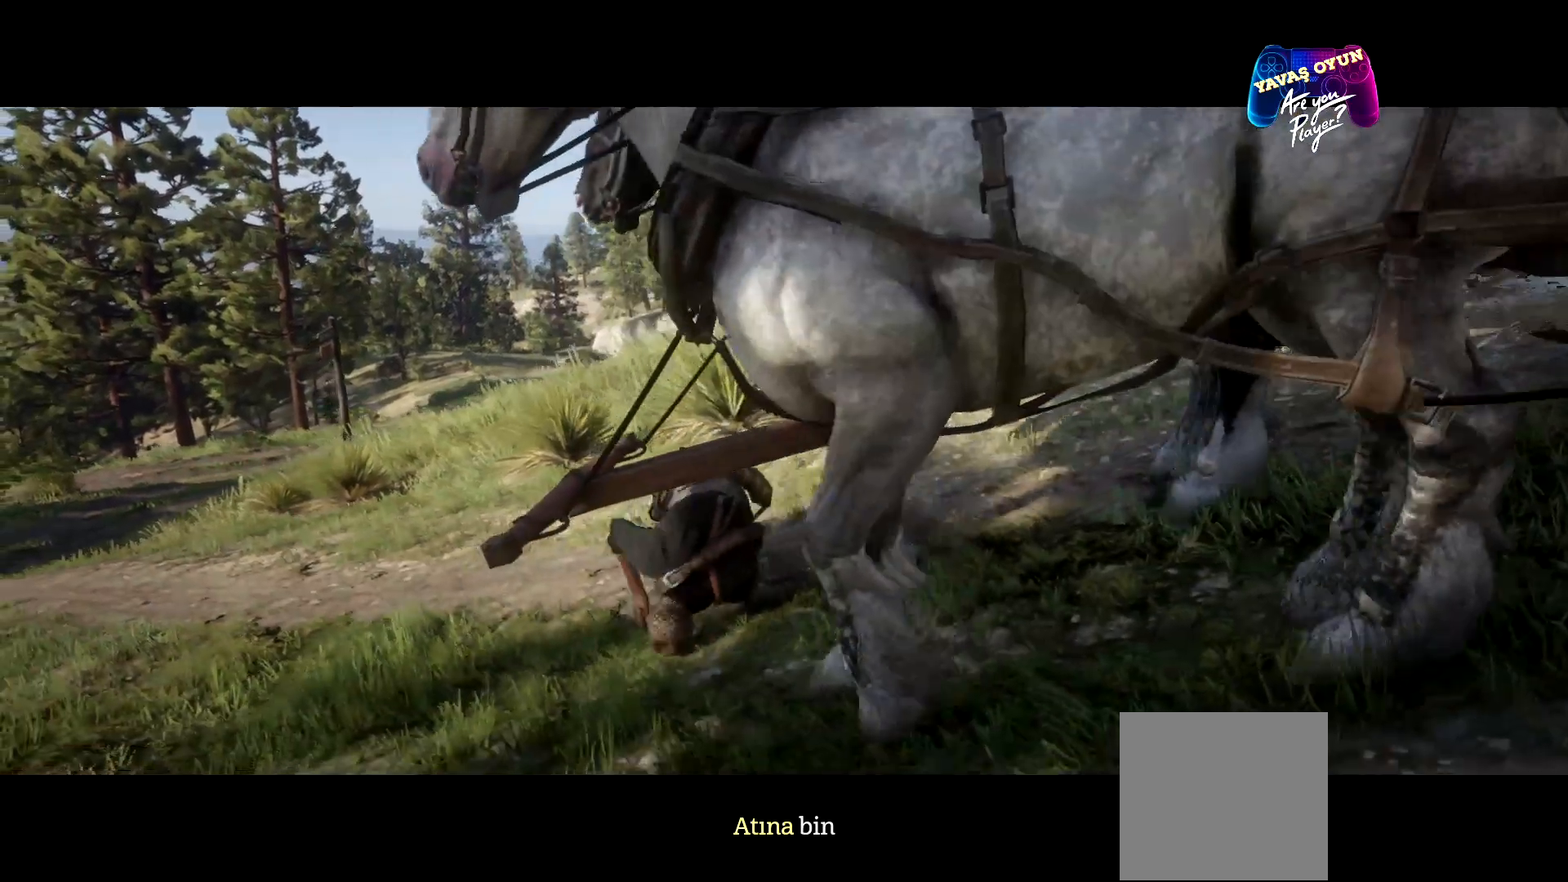
{"buttons": [], "left_stick": "left", "right_stick": "right", "events": [[433, "left_stick", "left"]]}
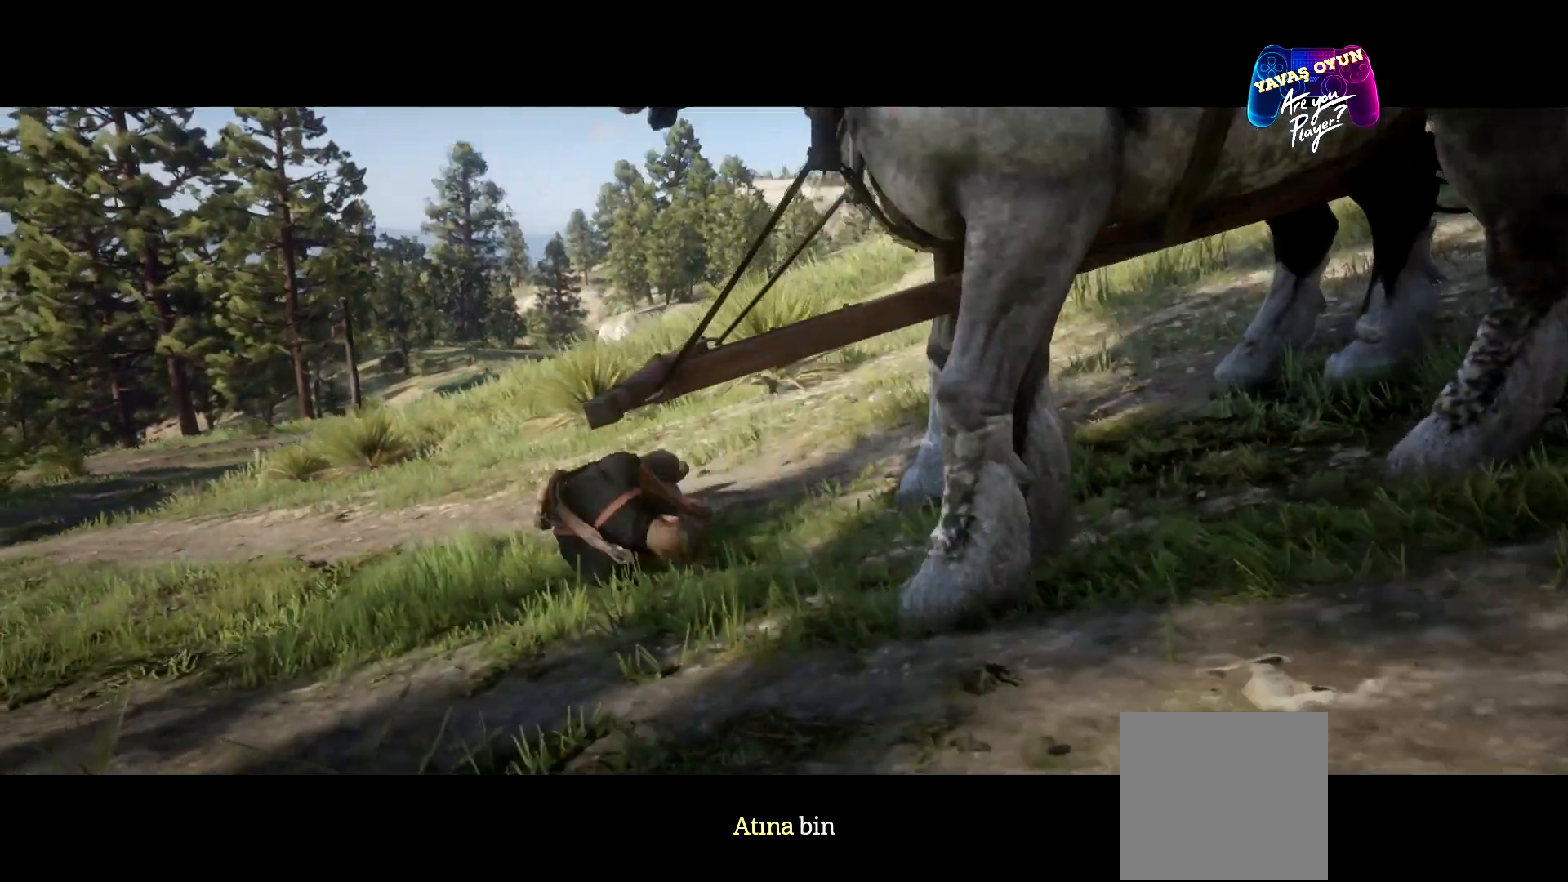
{"buttons": [], "left_stick": "up-left", "right_stick": "right", "events": [[167, "left_stick", "up-left"]]}
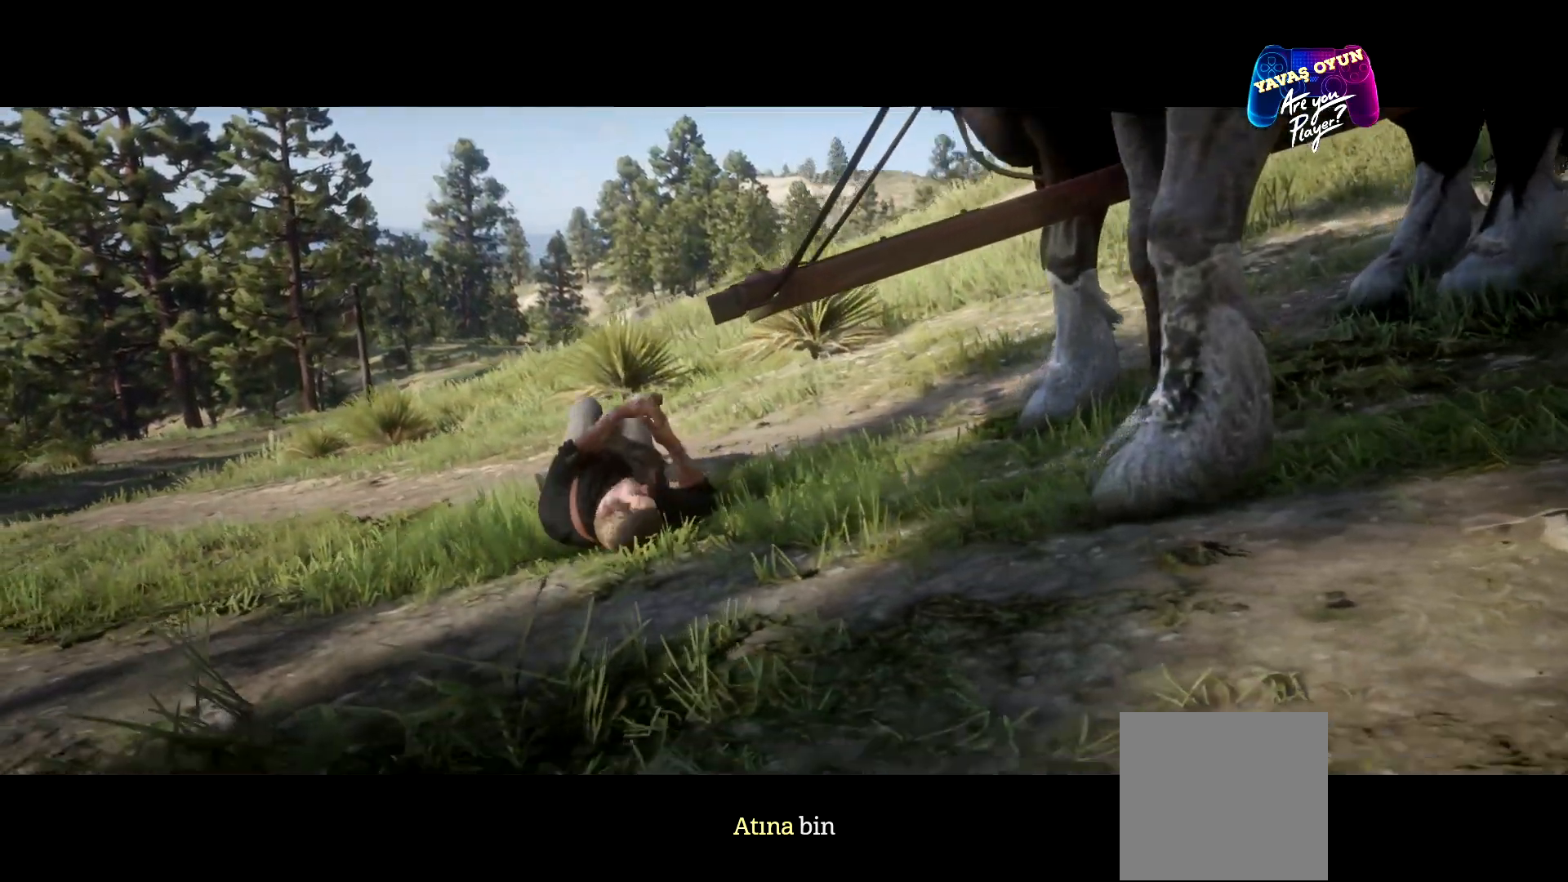
{"buttons": [], "left_stick": "up-left", "right_stick": "right", "events": []}
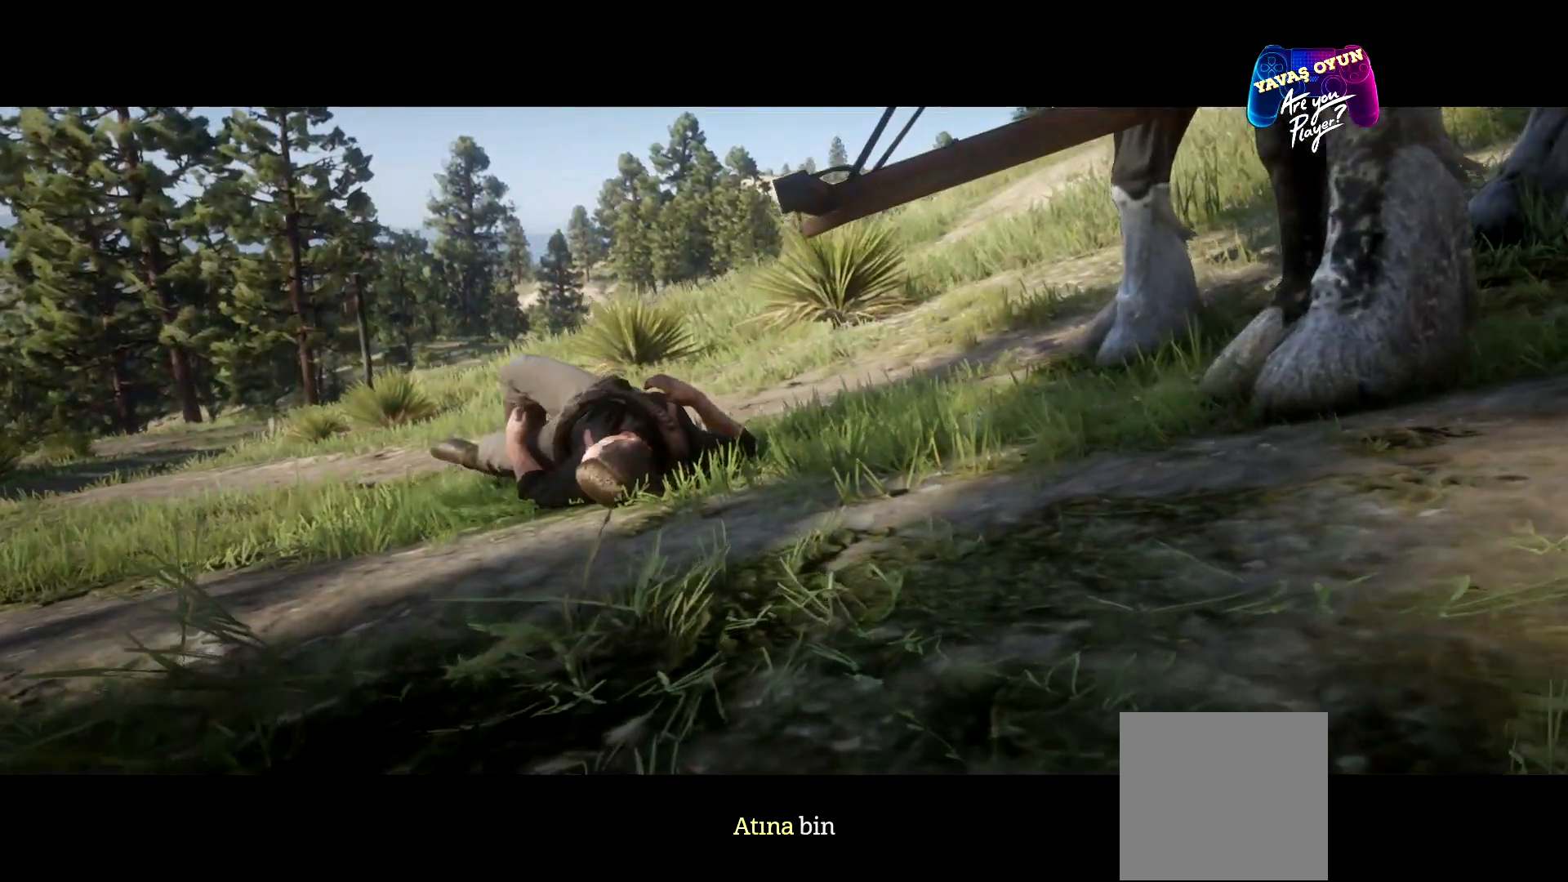
{"buttons": [], "left_stick": "up-left", "right_stick": "center", "events": [[167, "right_stick", "center"]]}
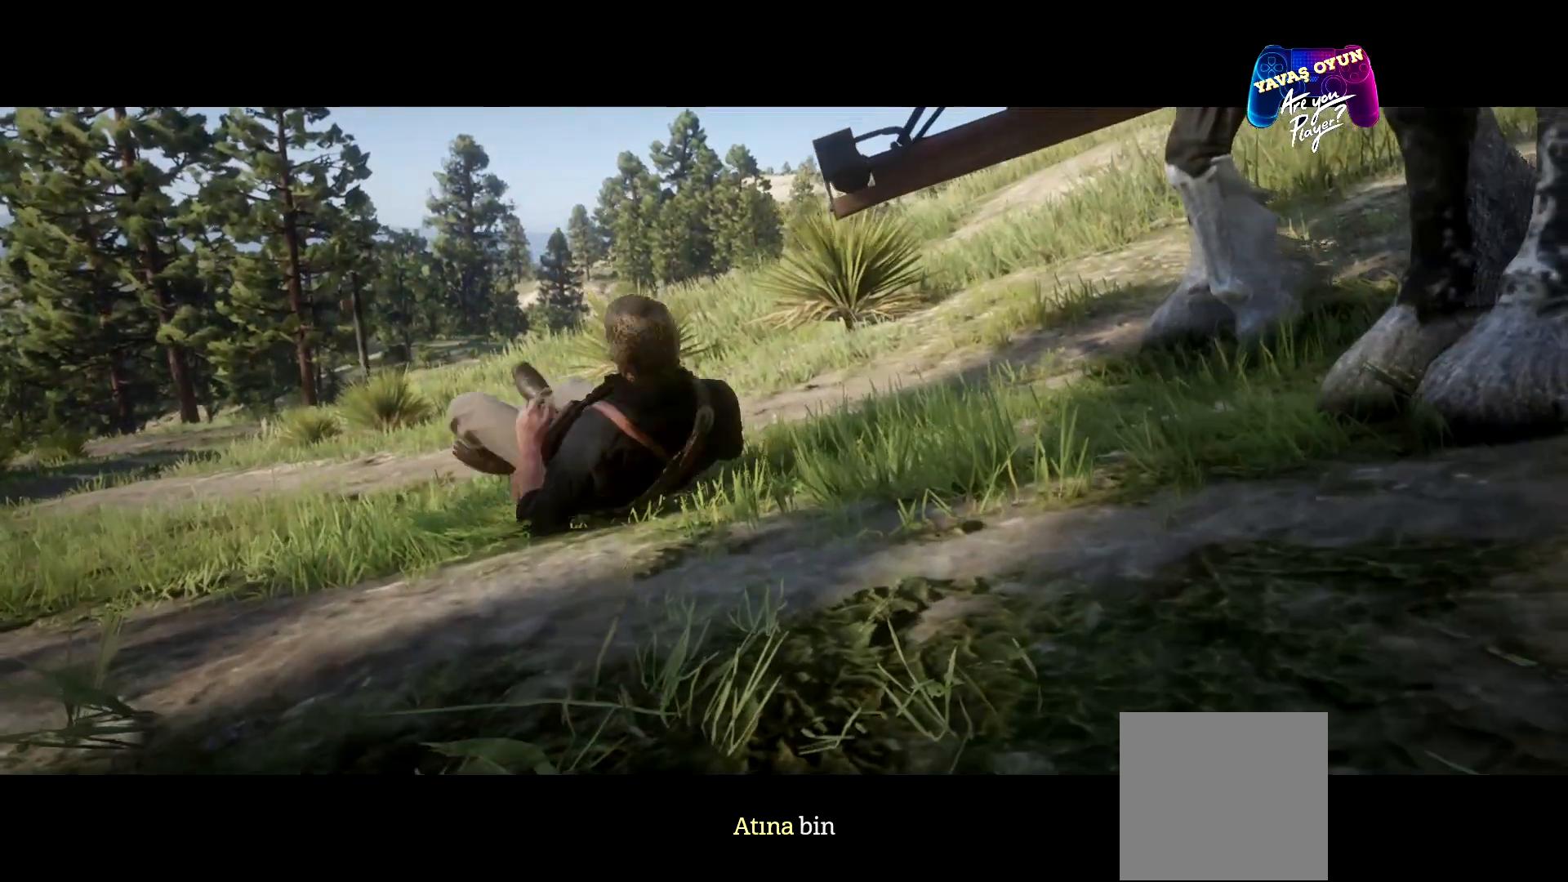
{"buttons": [], "left_stick": "up-left", "right_stick": "right", "events": [[267, "right_stick", "right"]]}
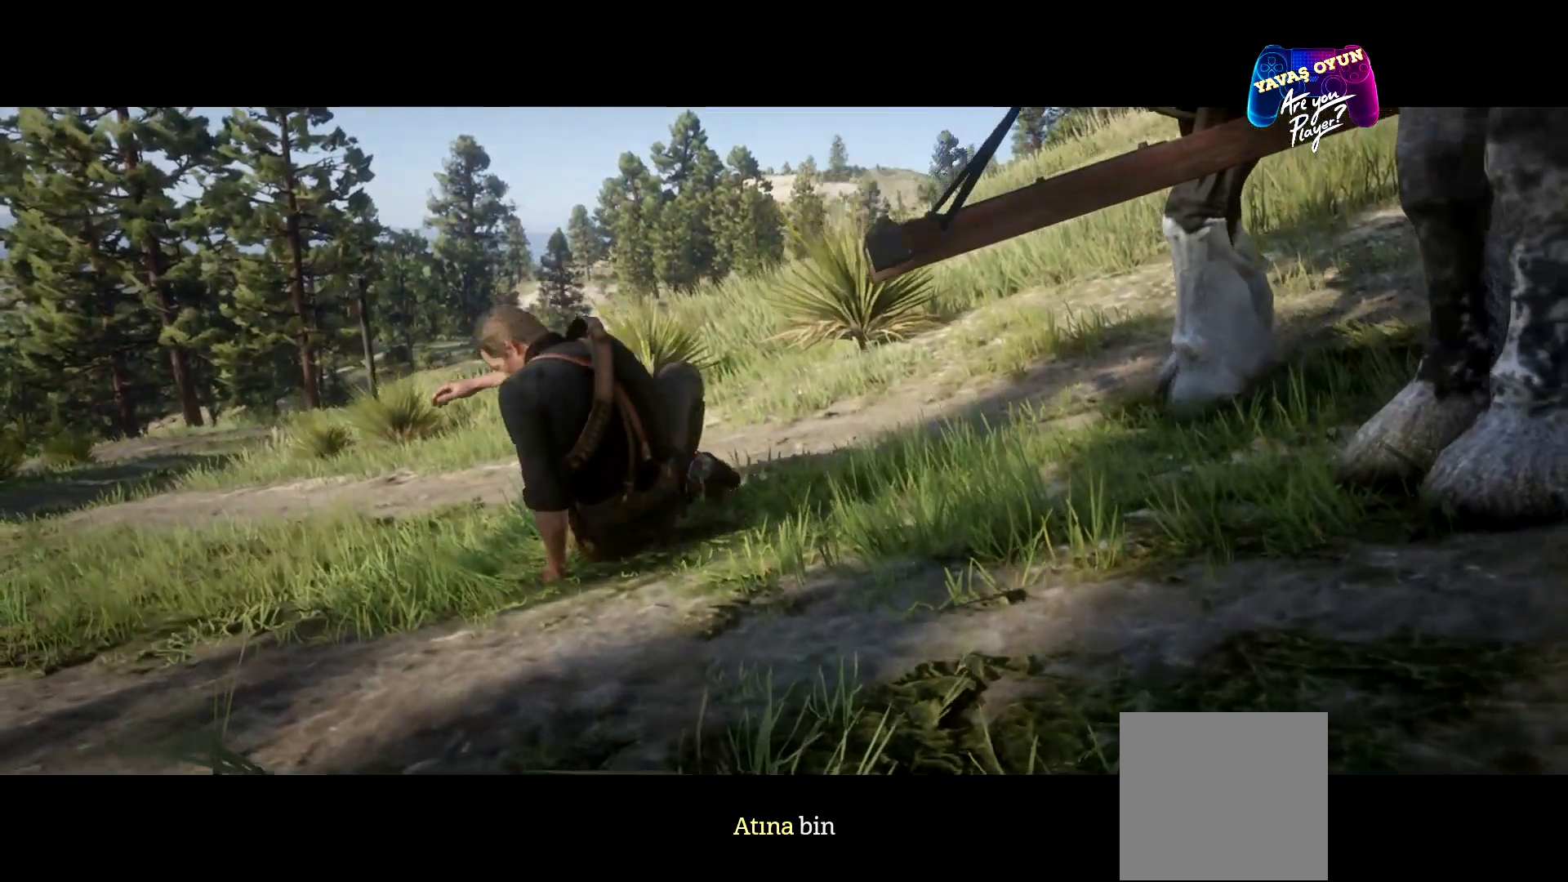
{"buttons": [], "left_stick": "up-left", "right_stick": "right", "events": []}
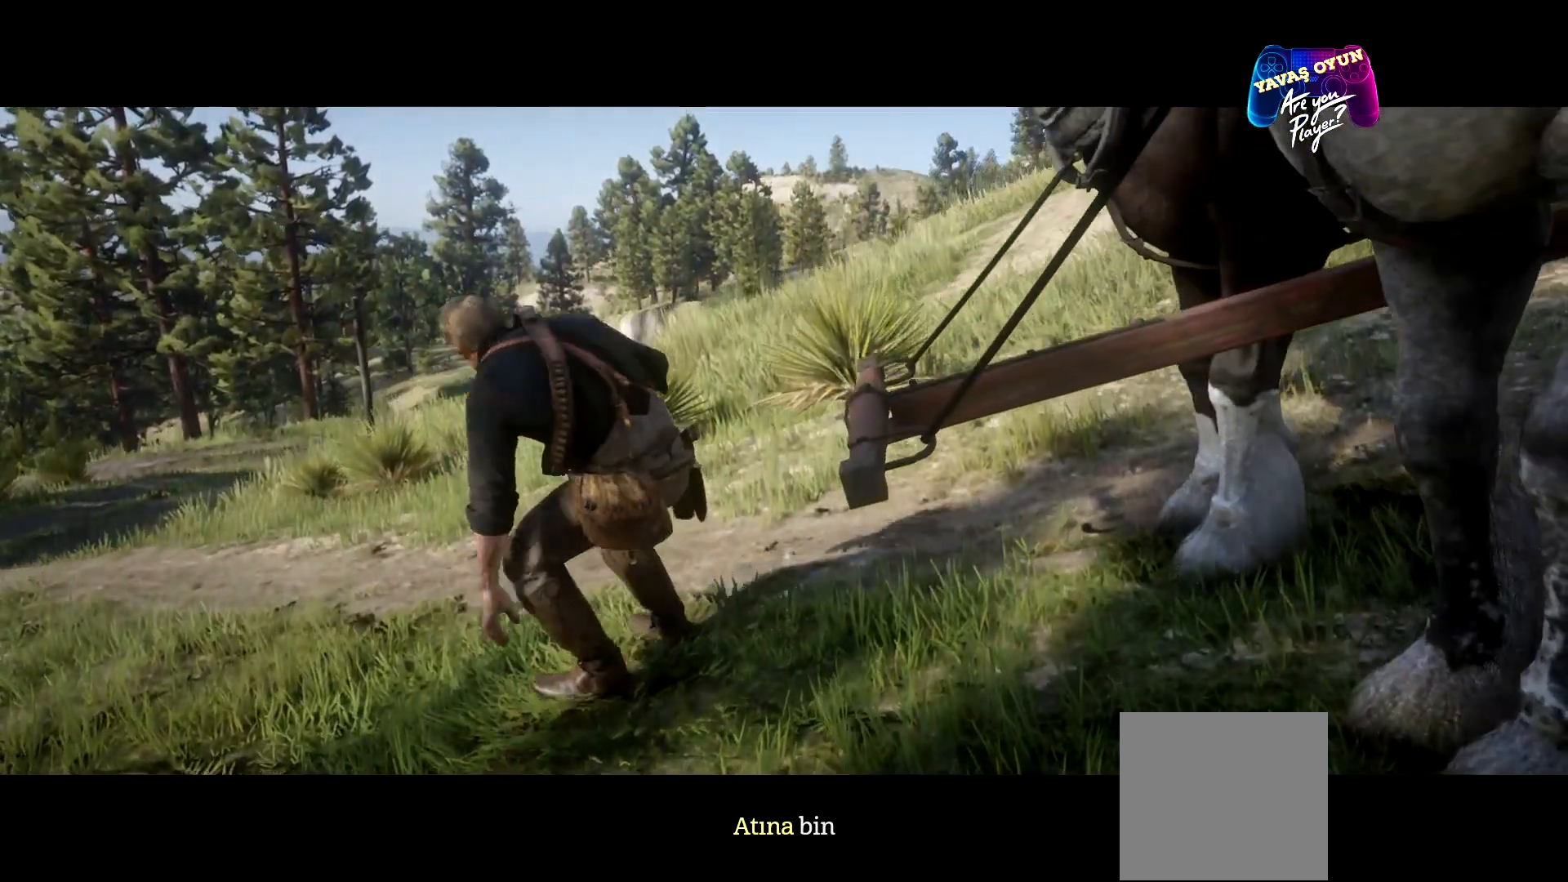
{"buttons": [], "left_stick": "up-left", "right_stick": "right", "events": []}